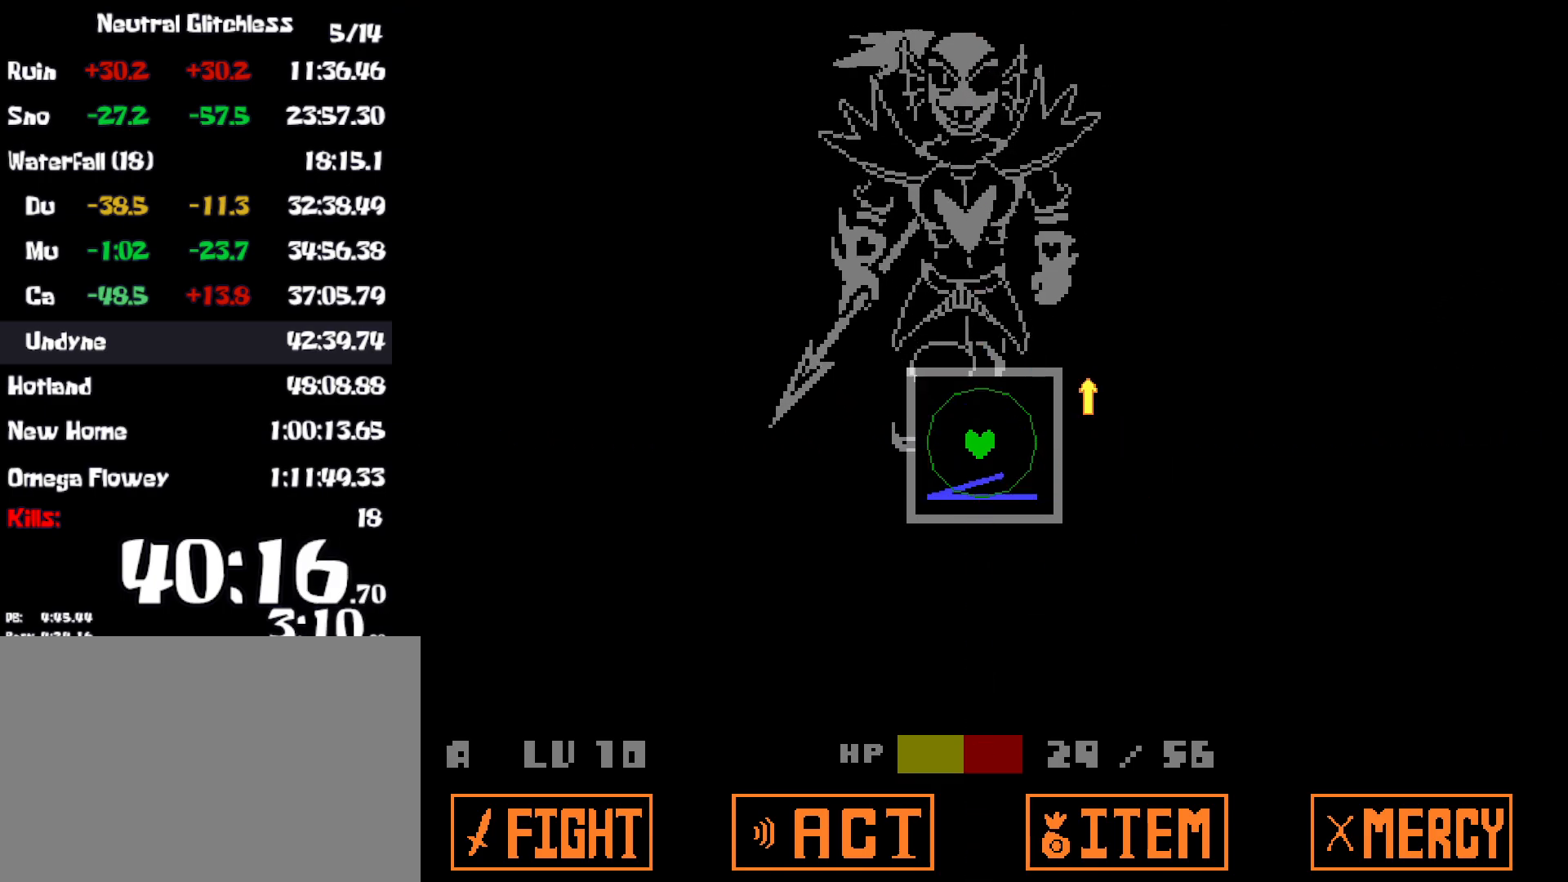
Gameplay with keyboard; each line is a JSON object with the keys held at the frame after it. "events" lists presses ("down") and releases ("up") of "c", "ctrl", "down", "left", "return", "right", "shift", "up", "x" and "z" between this image and that frame as [ms after this image, input, new state], when the widget could be followed in between. No other keys are recorded. Mouse input is not recorded.
{"keys": [], "events": []}
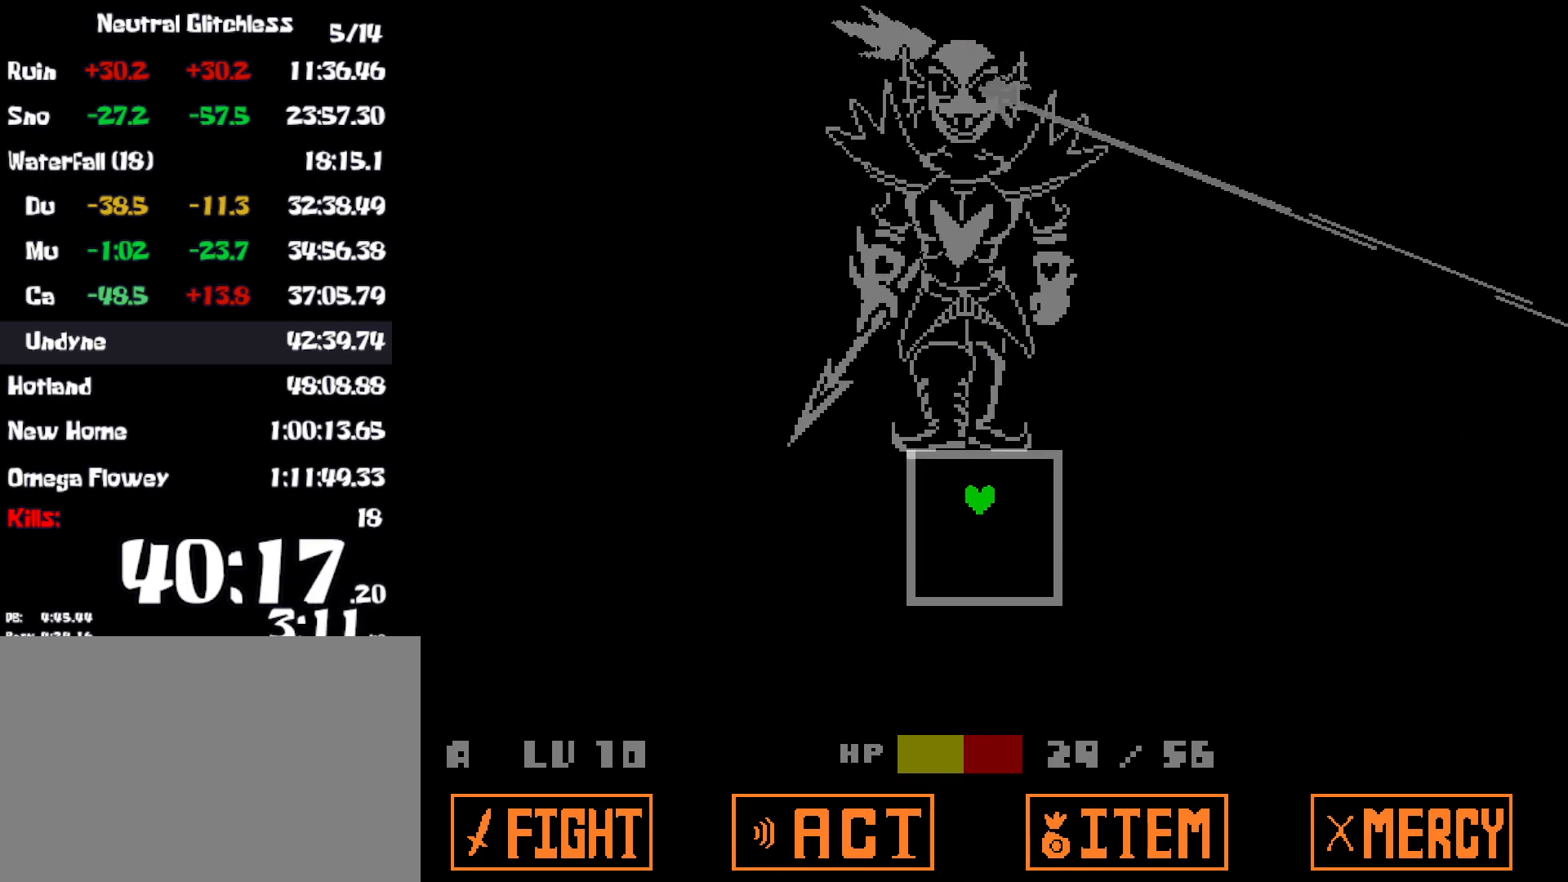
{"keys": [], "events": []}
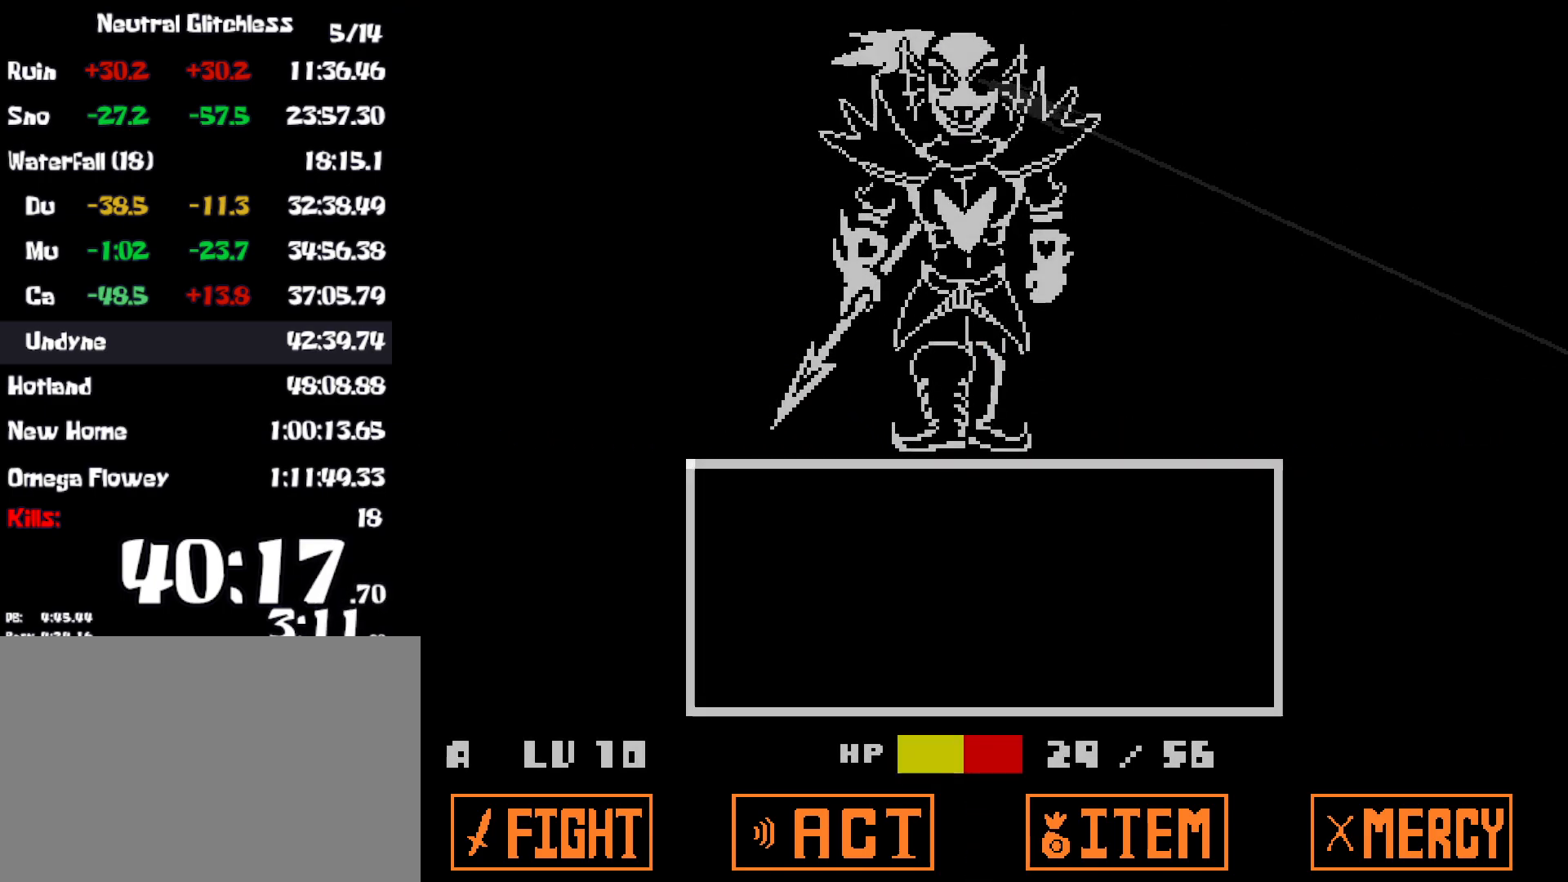
{"keys": ["return"], "events": [[400, "z", "down"], [467, "return", "down"], [467, "z", "up"]]}
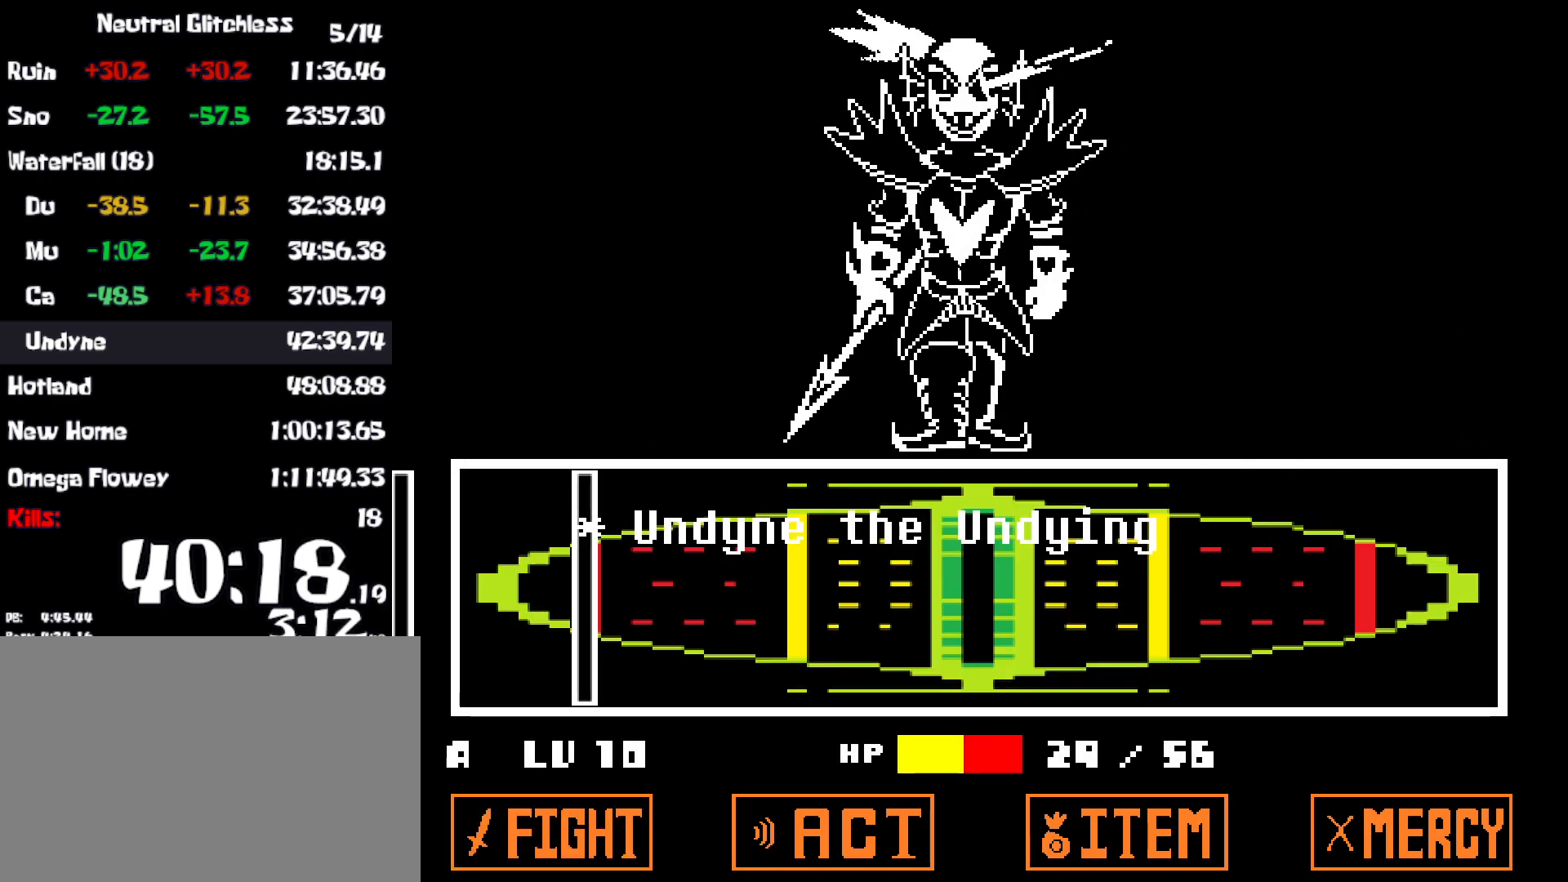
{"keys": [], "events": [[34, "return", "up"]]}
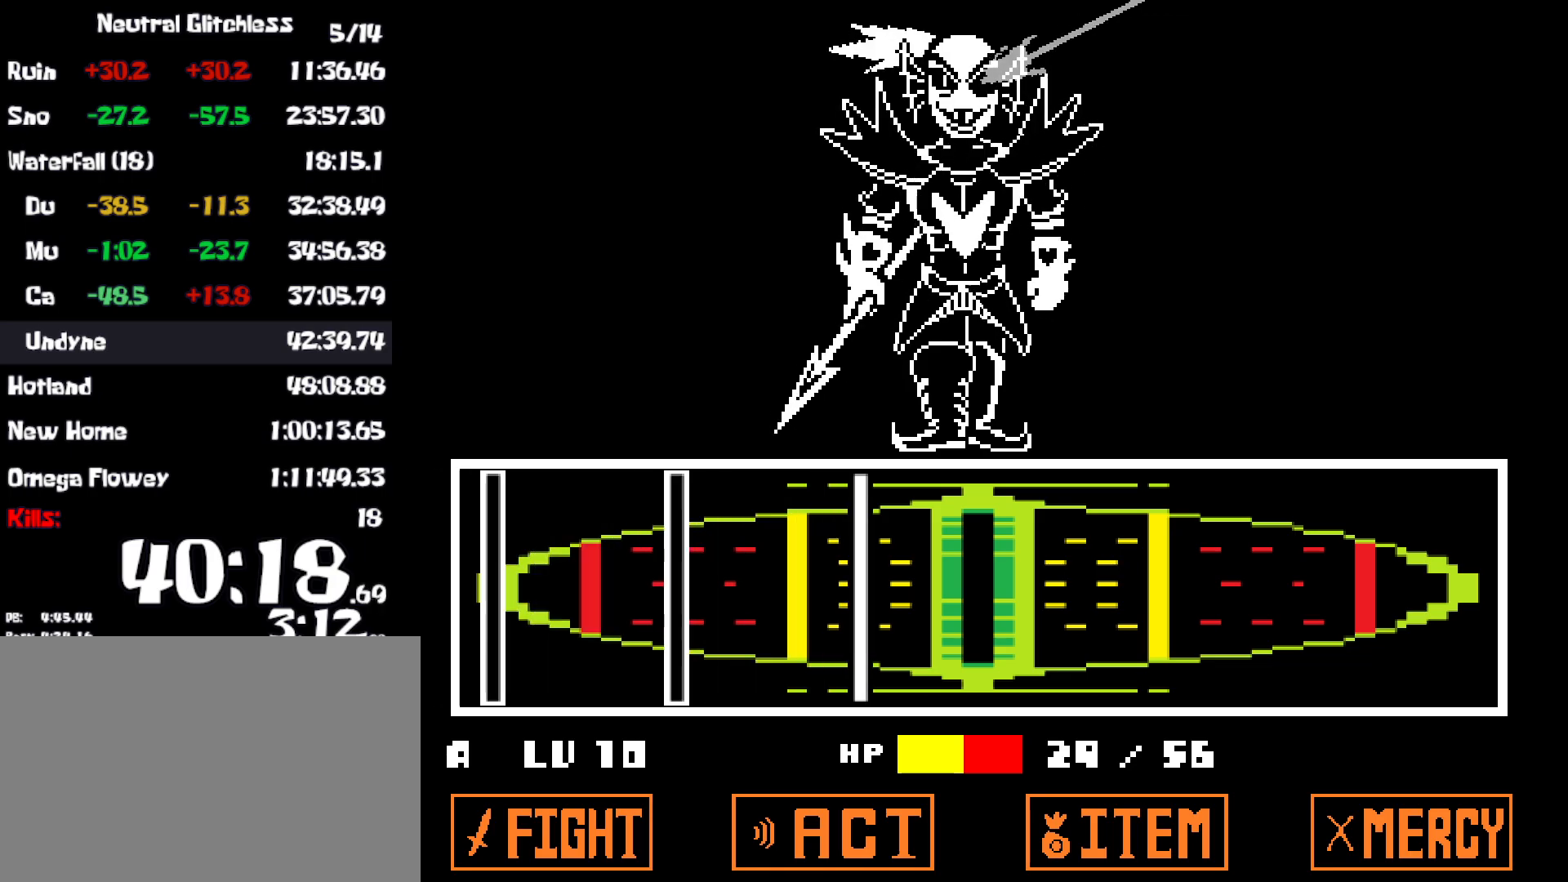
{"keys": [], "events": [[217, "z", "down"], [267, "z", "up"]]}
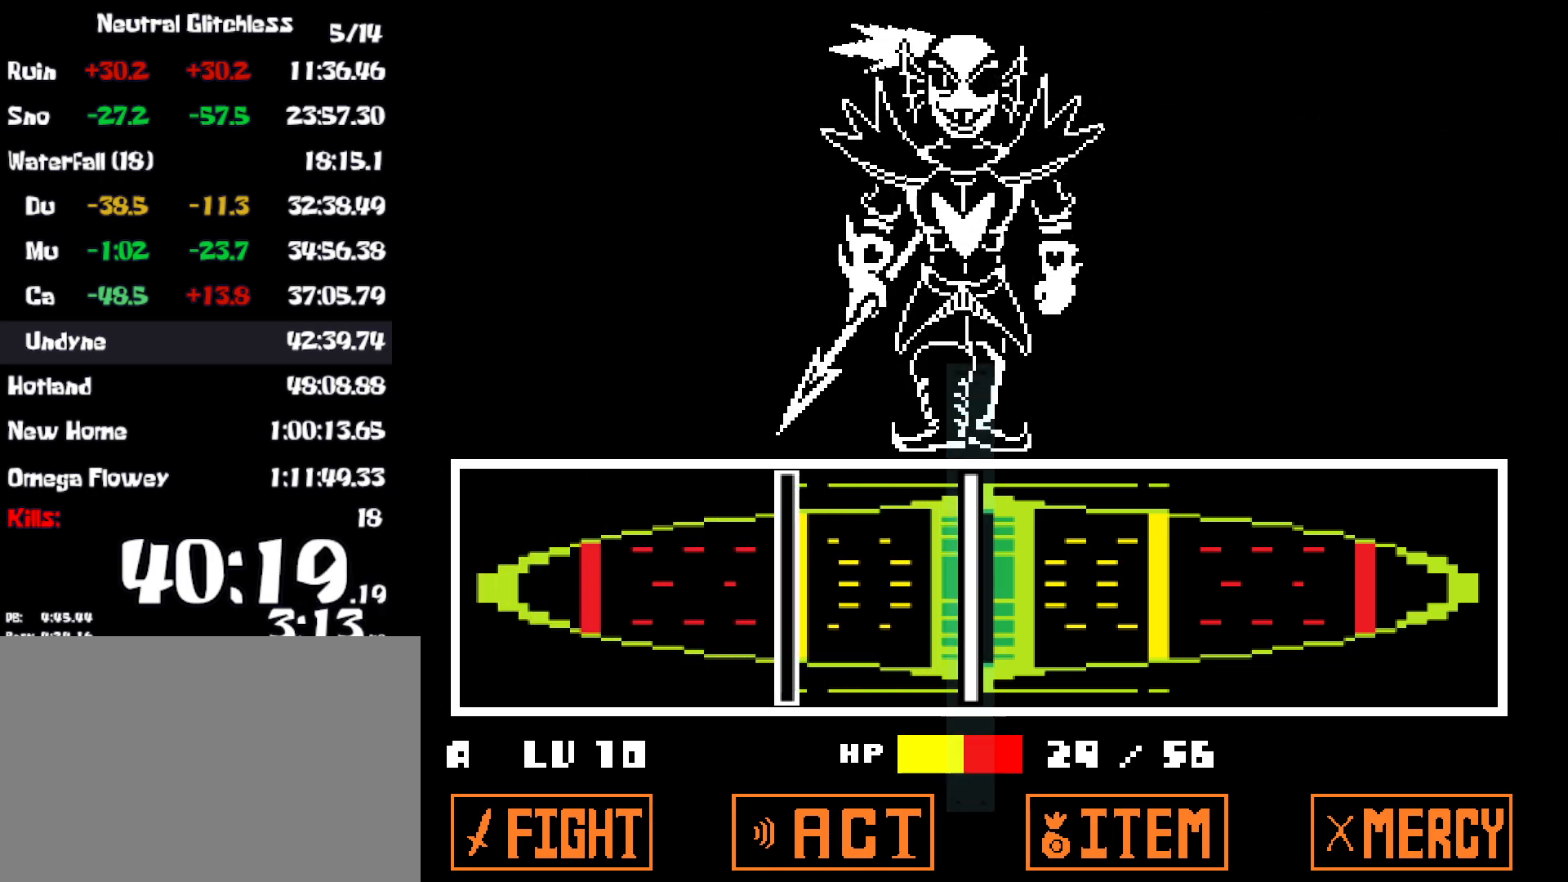
{"keys": [], "events": [[67, "z", "down"], [134, "z", "up"], [417, "z", "down"], [467, "z", "up"]]}
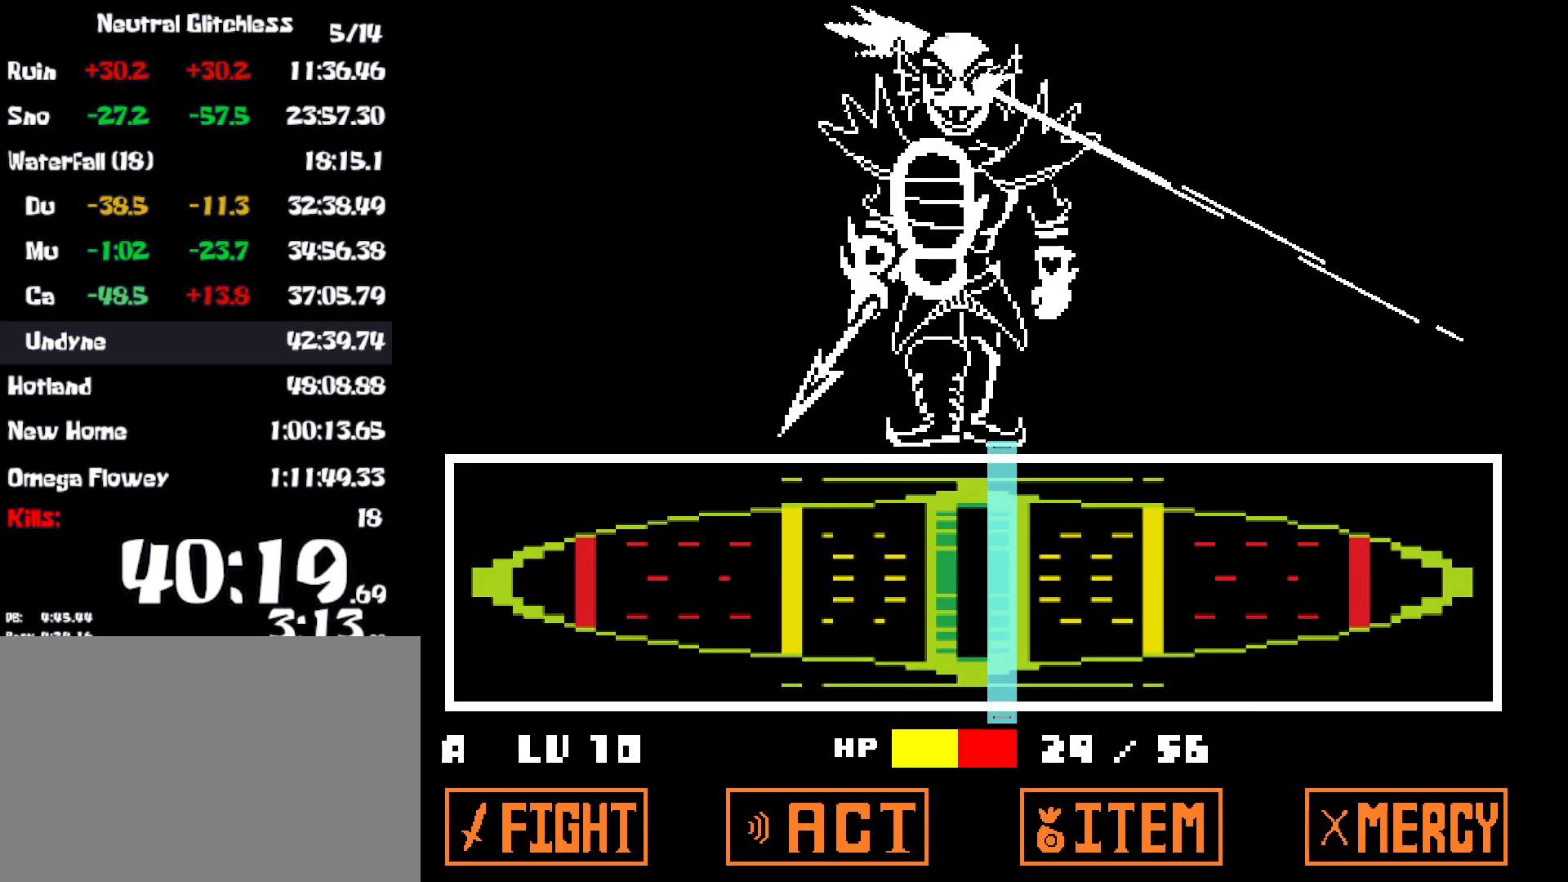
{"keys": [], "events": []}
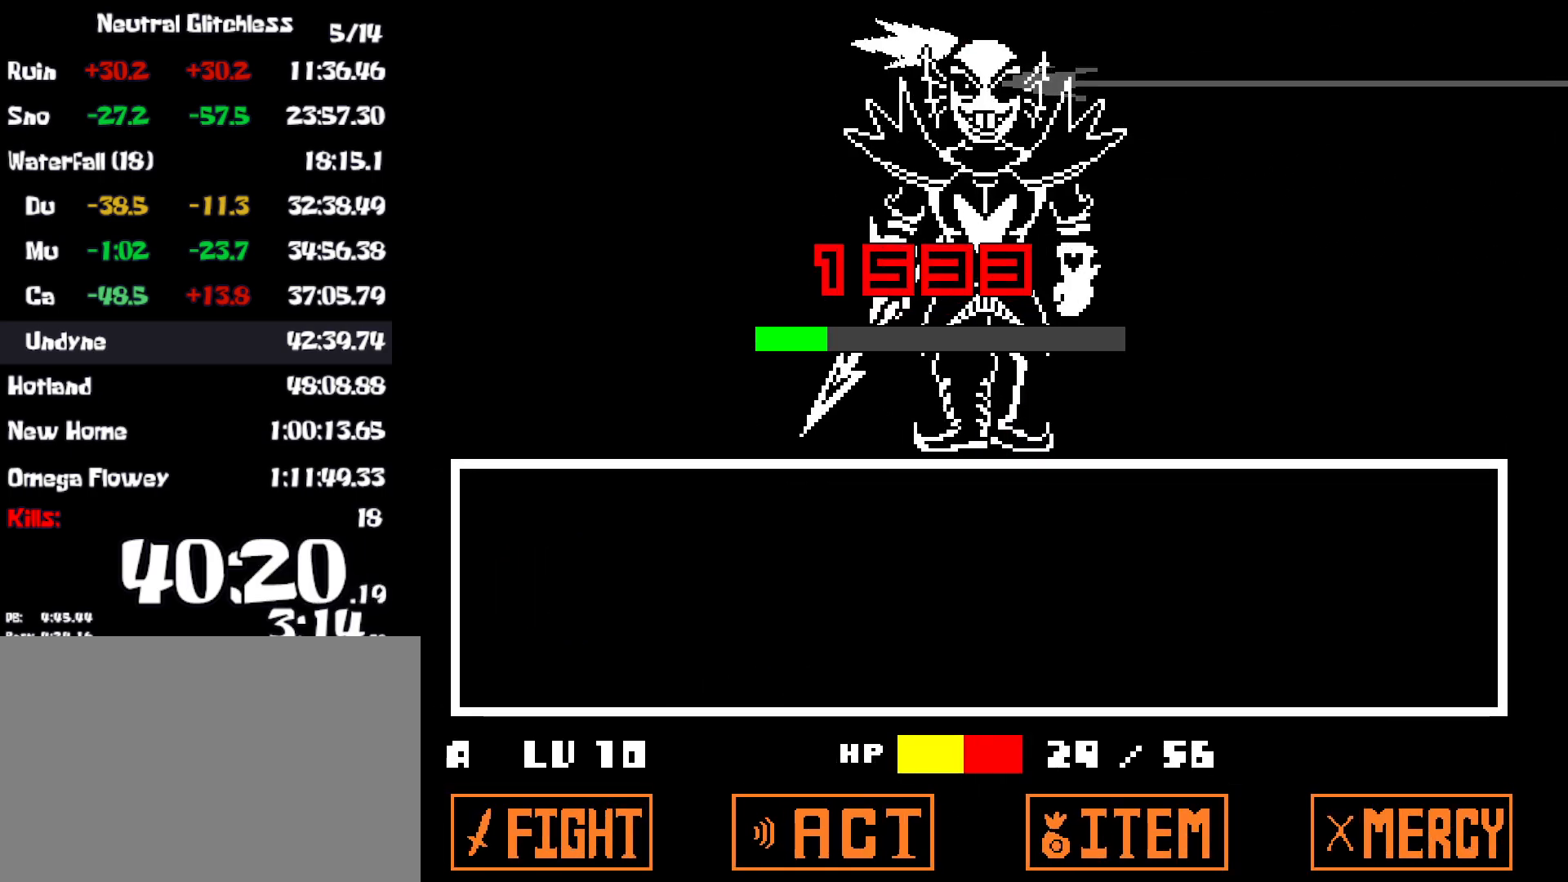
{"keys": [], "events": []}
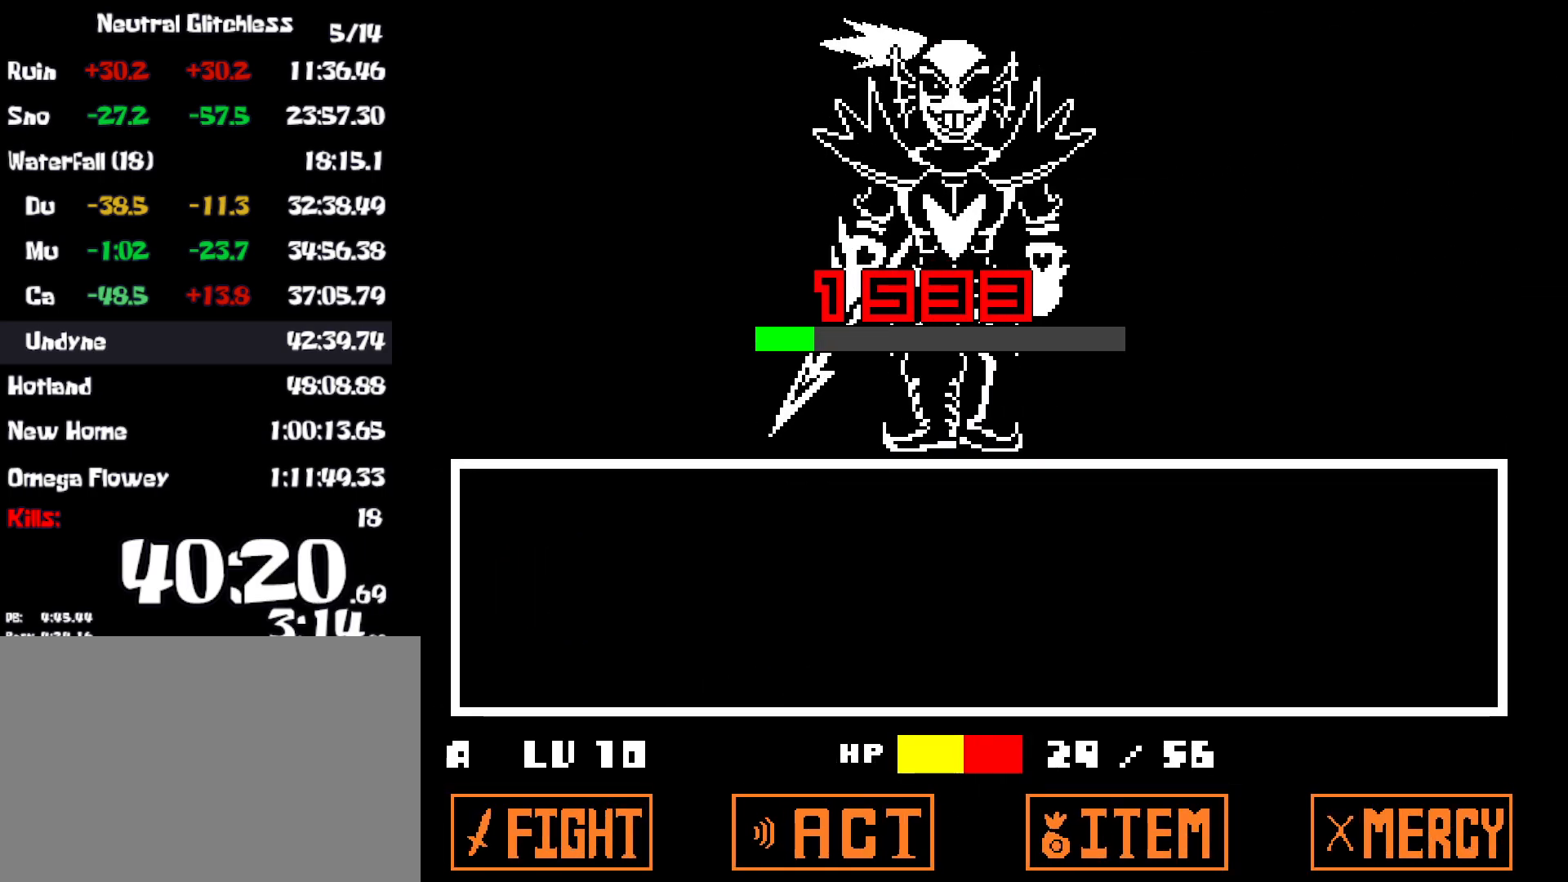
{"keys": [], "events": []}
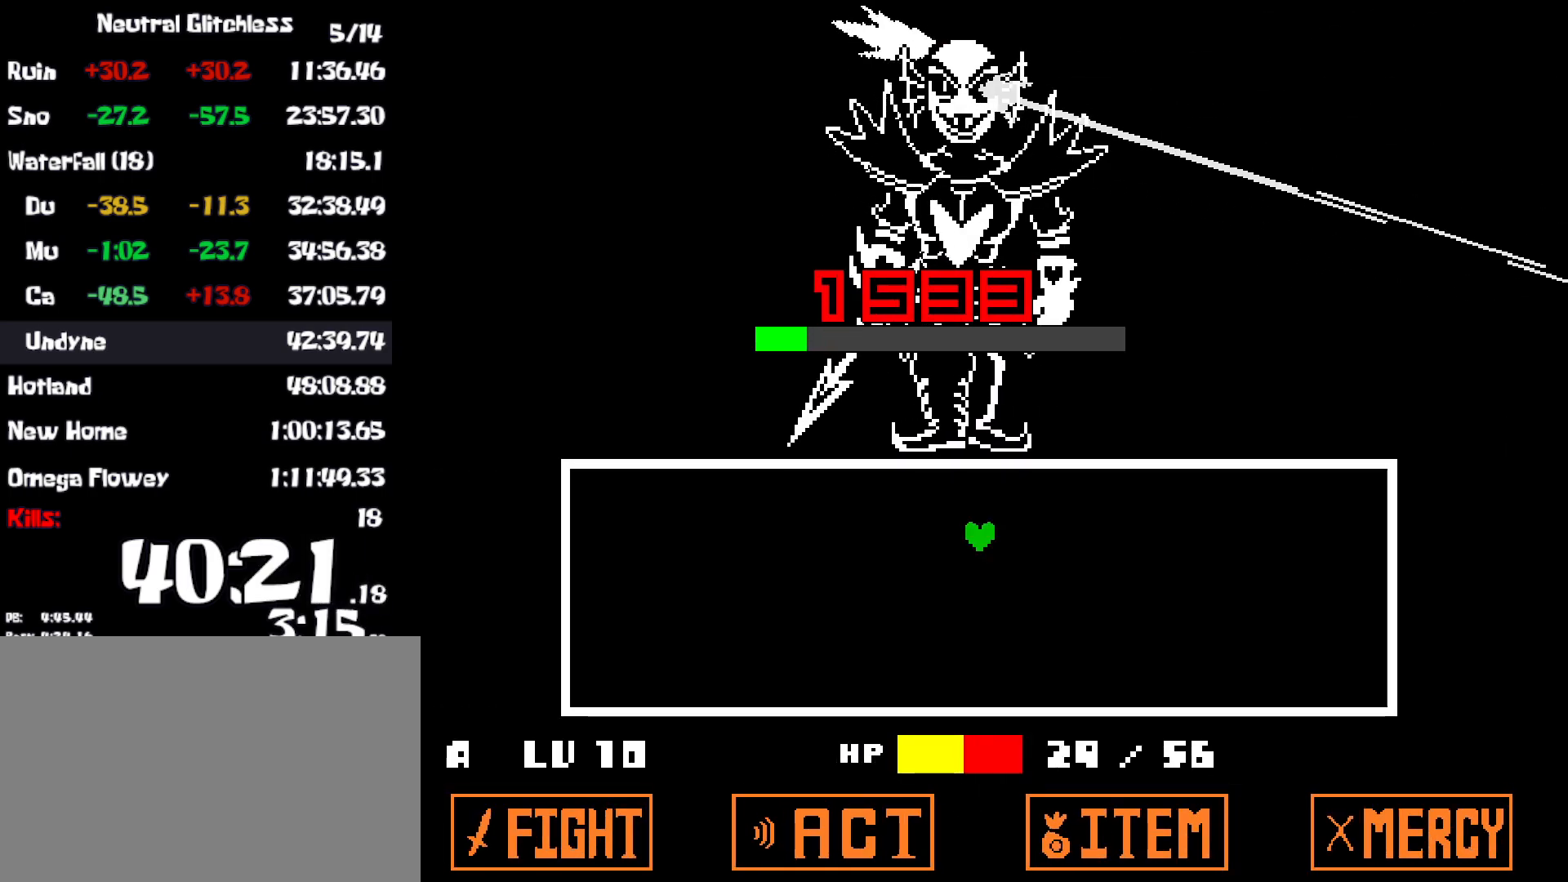
{"keys": [], "events": []}
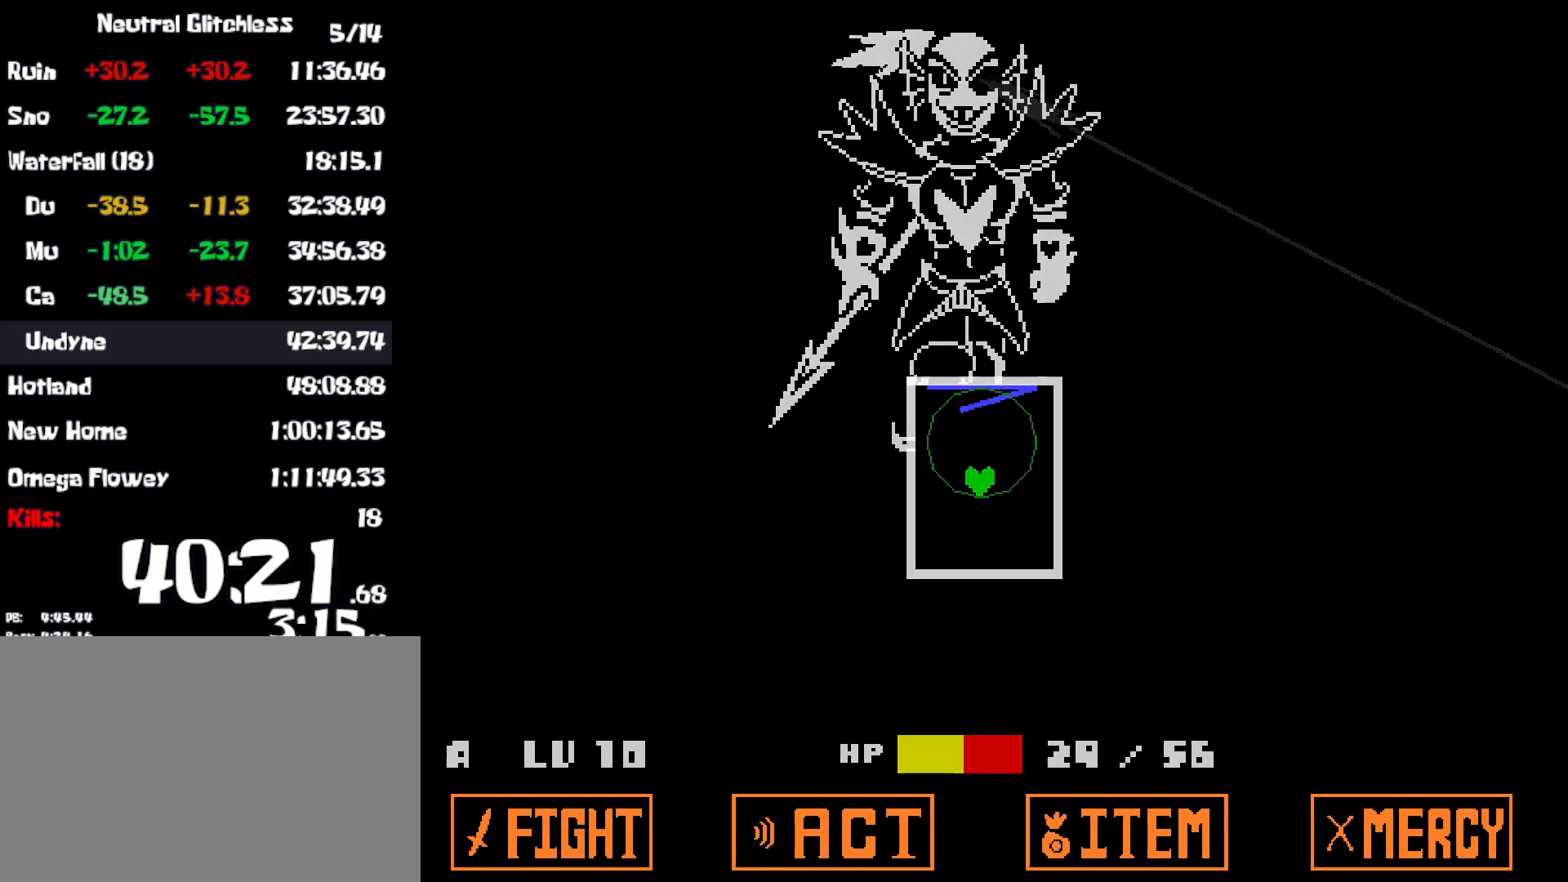
{"keys": [], "events": [[150, "left", "down"], [250, "left", "up"]]}
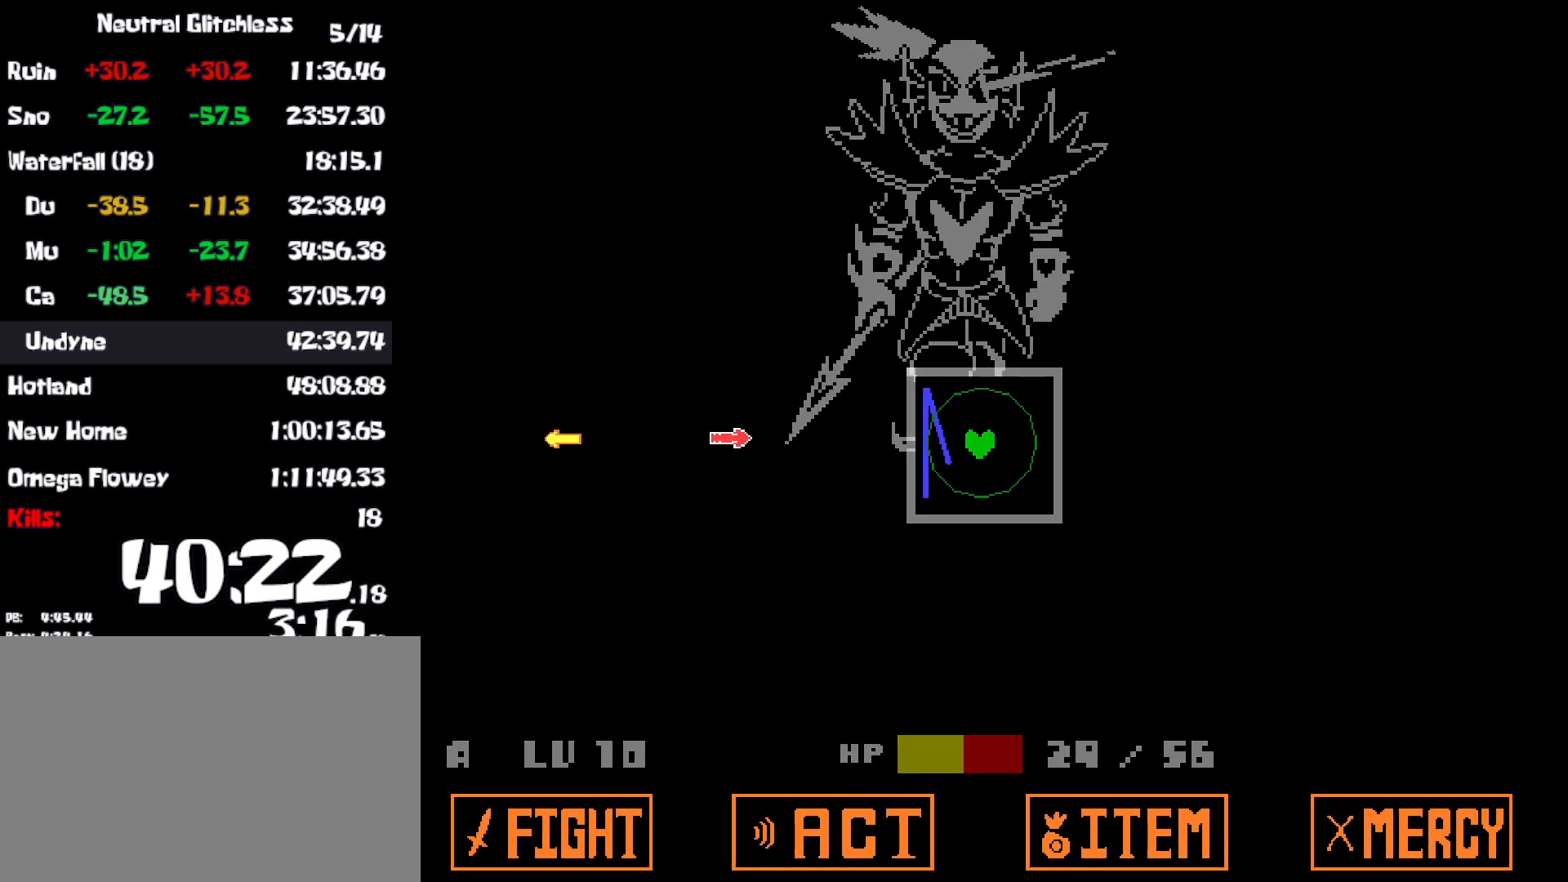
{"keys": [], "events": [[367, "right", "down"], [484, "right", "up"]]}
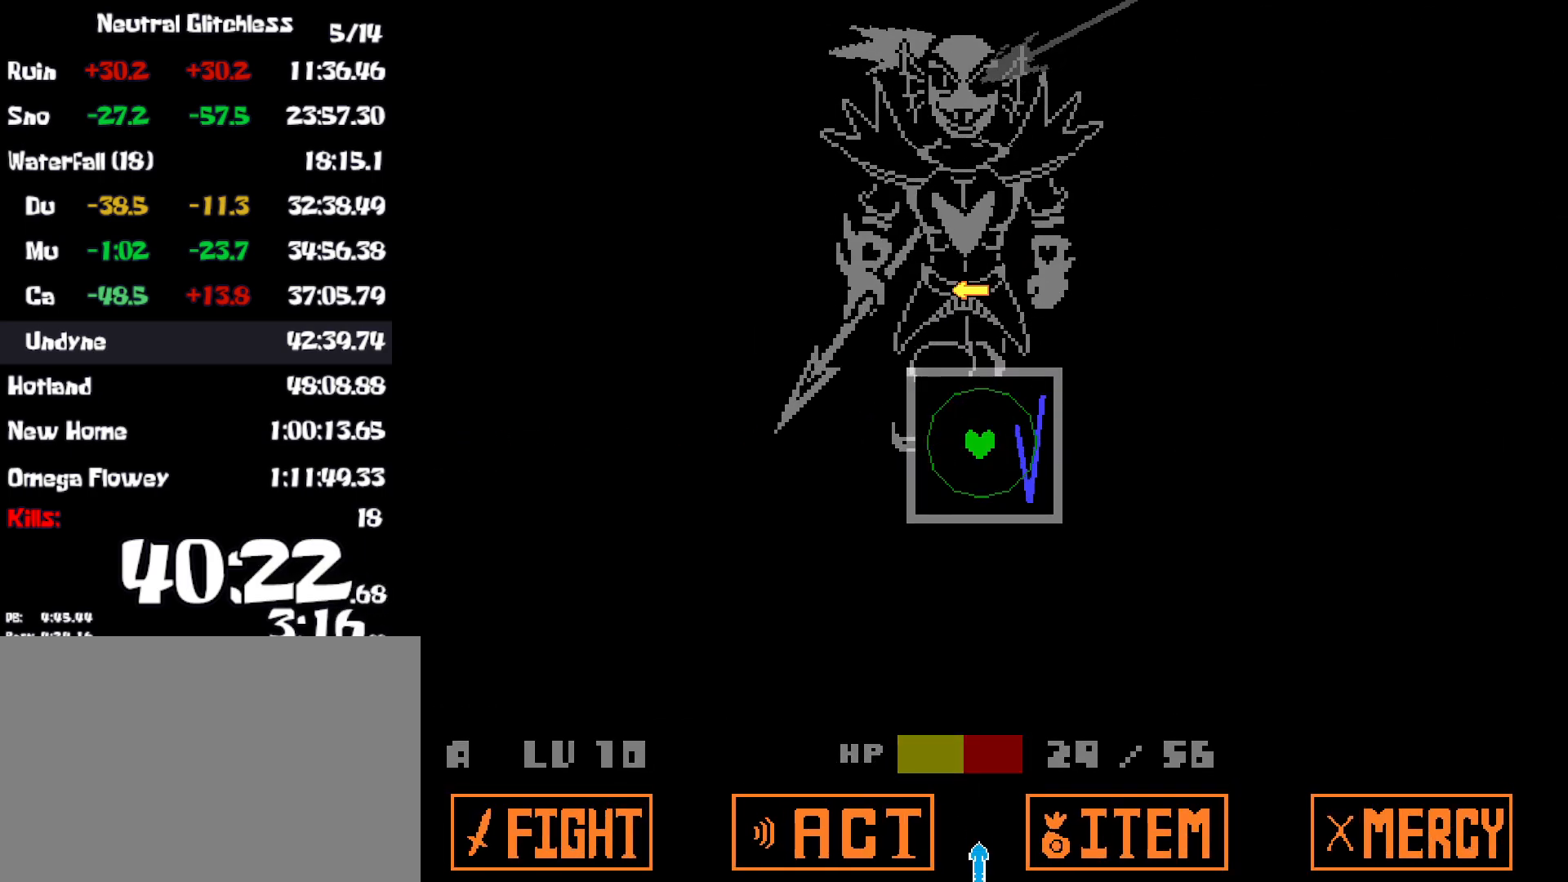
{"keys": ["down"], "events": [[434, "down", "down"]]}
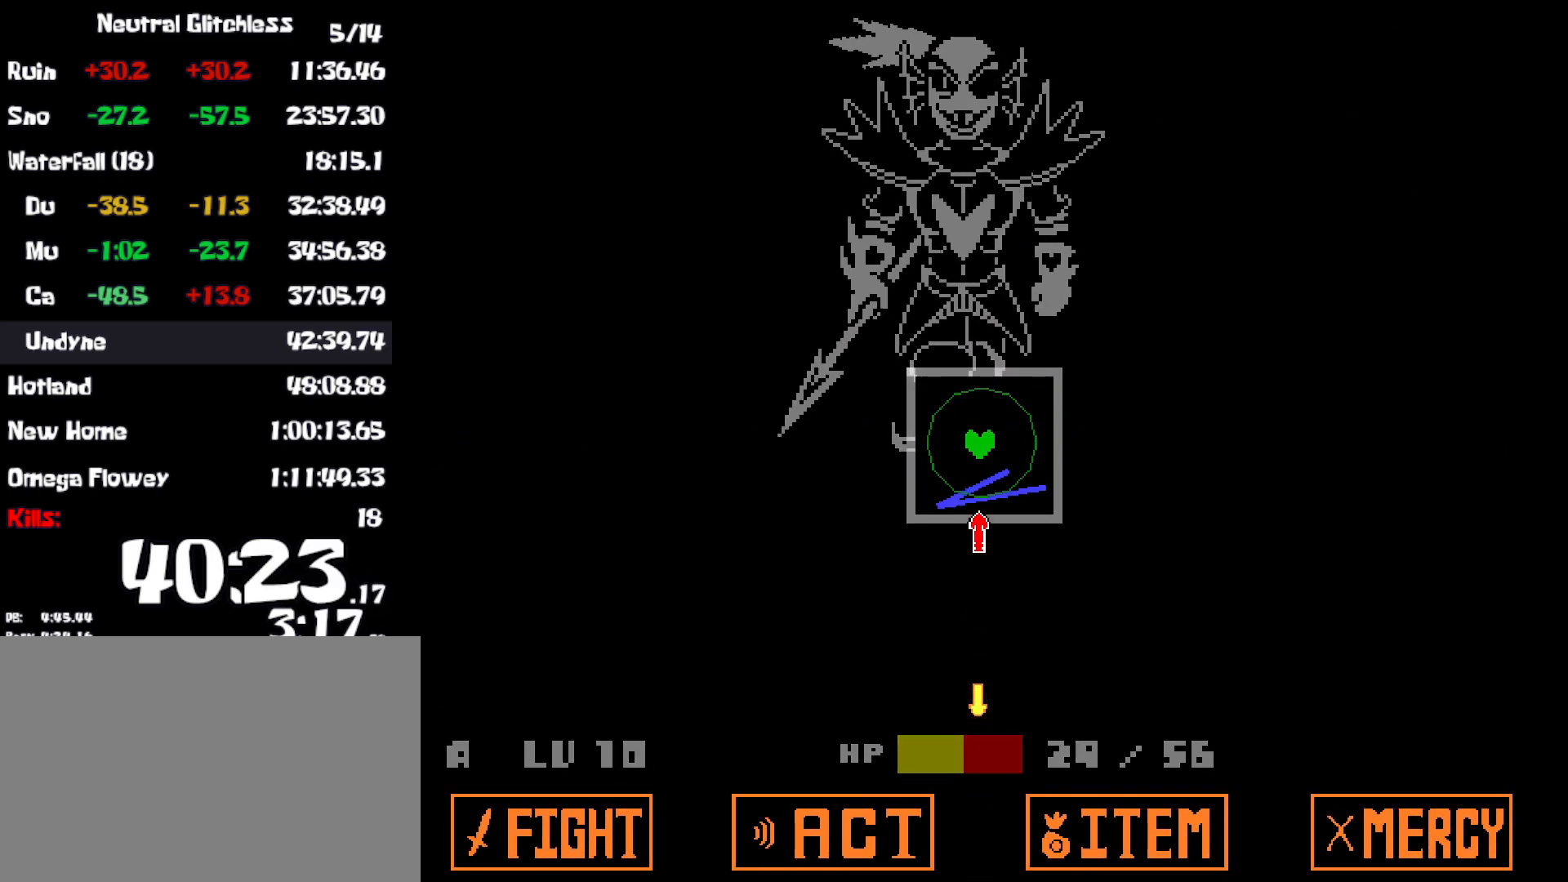
{"keys": [], "events": [[17, "down", "up"], [167, "up", "down"], [250, "up", "up"]]}
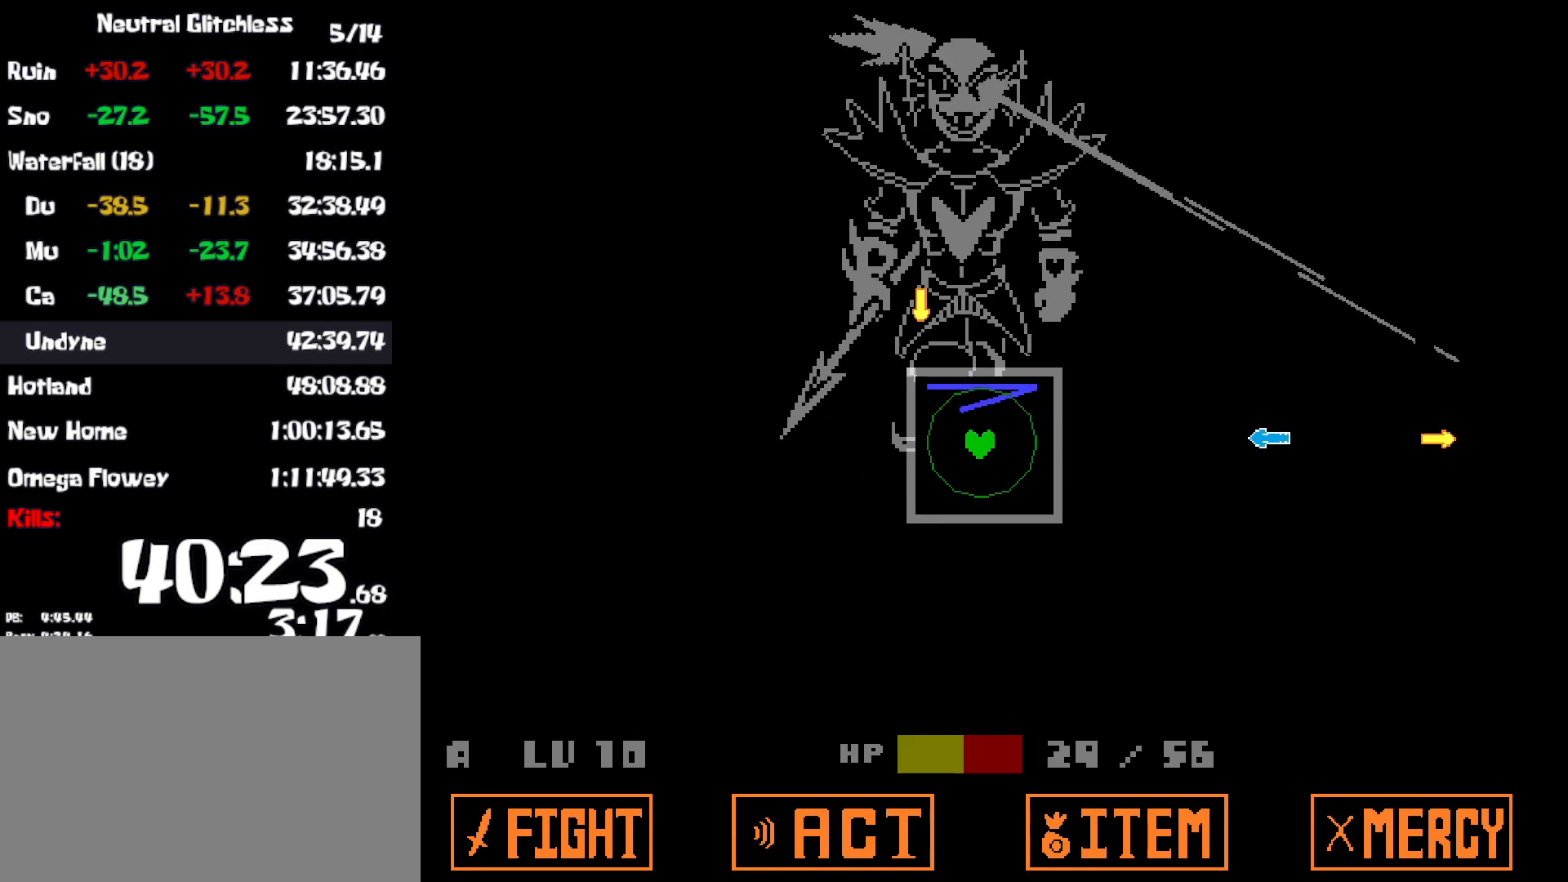
{"keys": [], "events": [[250, "right", "down"], [367, "right", "up"]]}
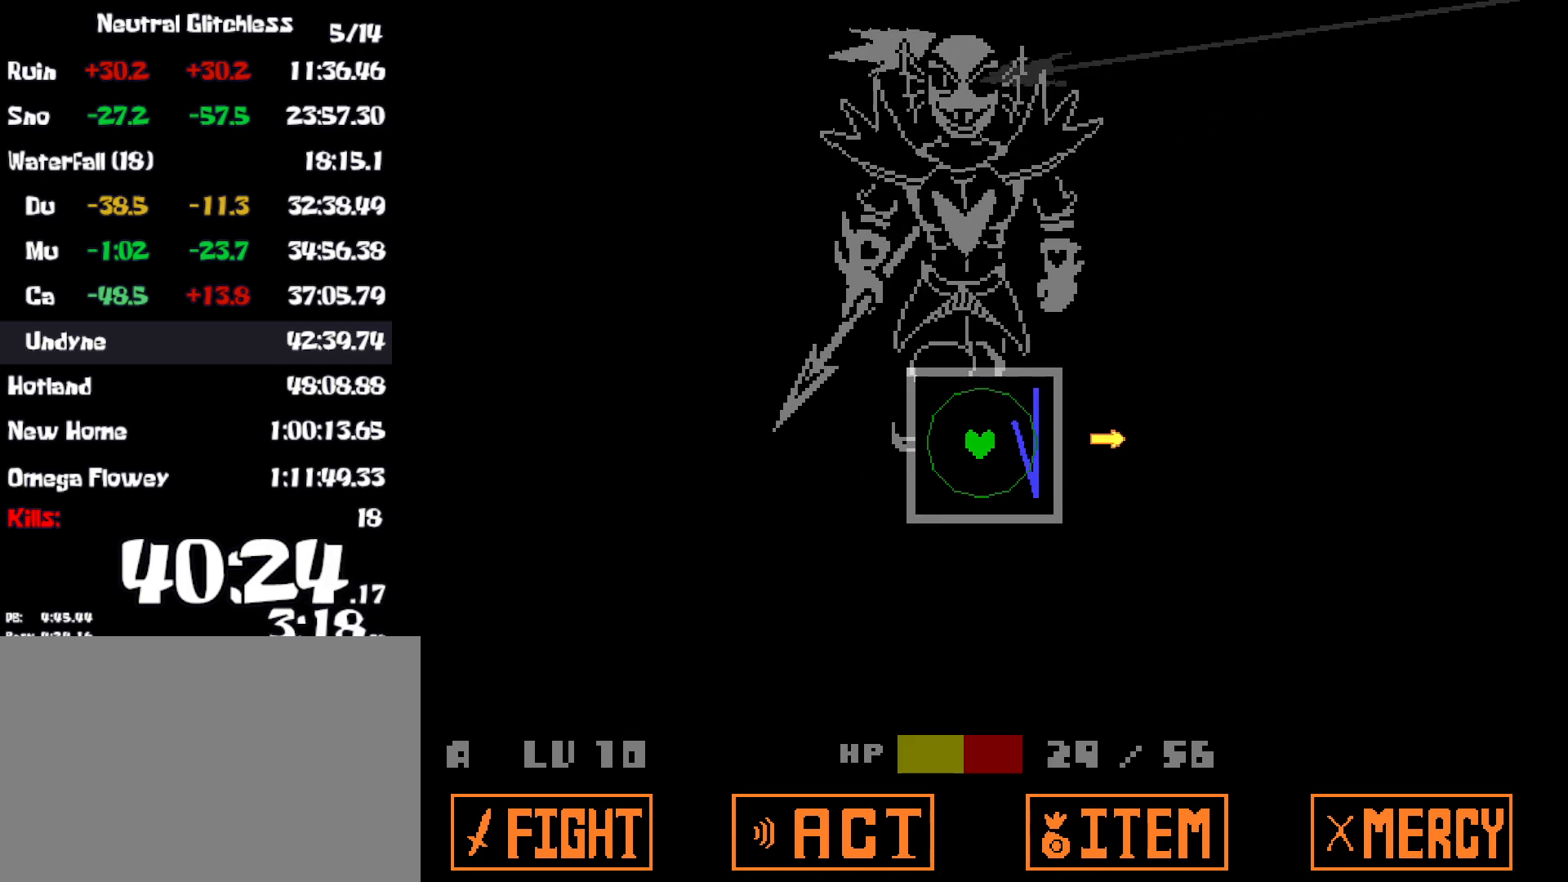
{"keys": [], "events": [[17, "left", "down"], [100, "left", "up"]]}
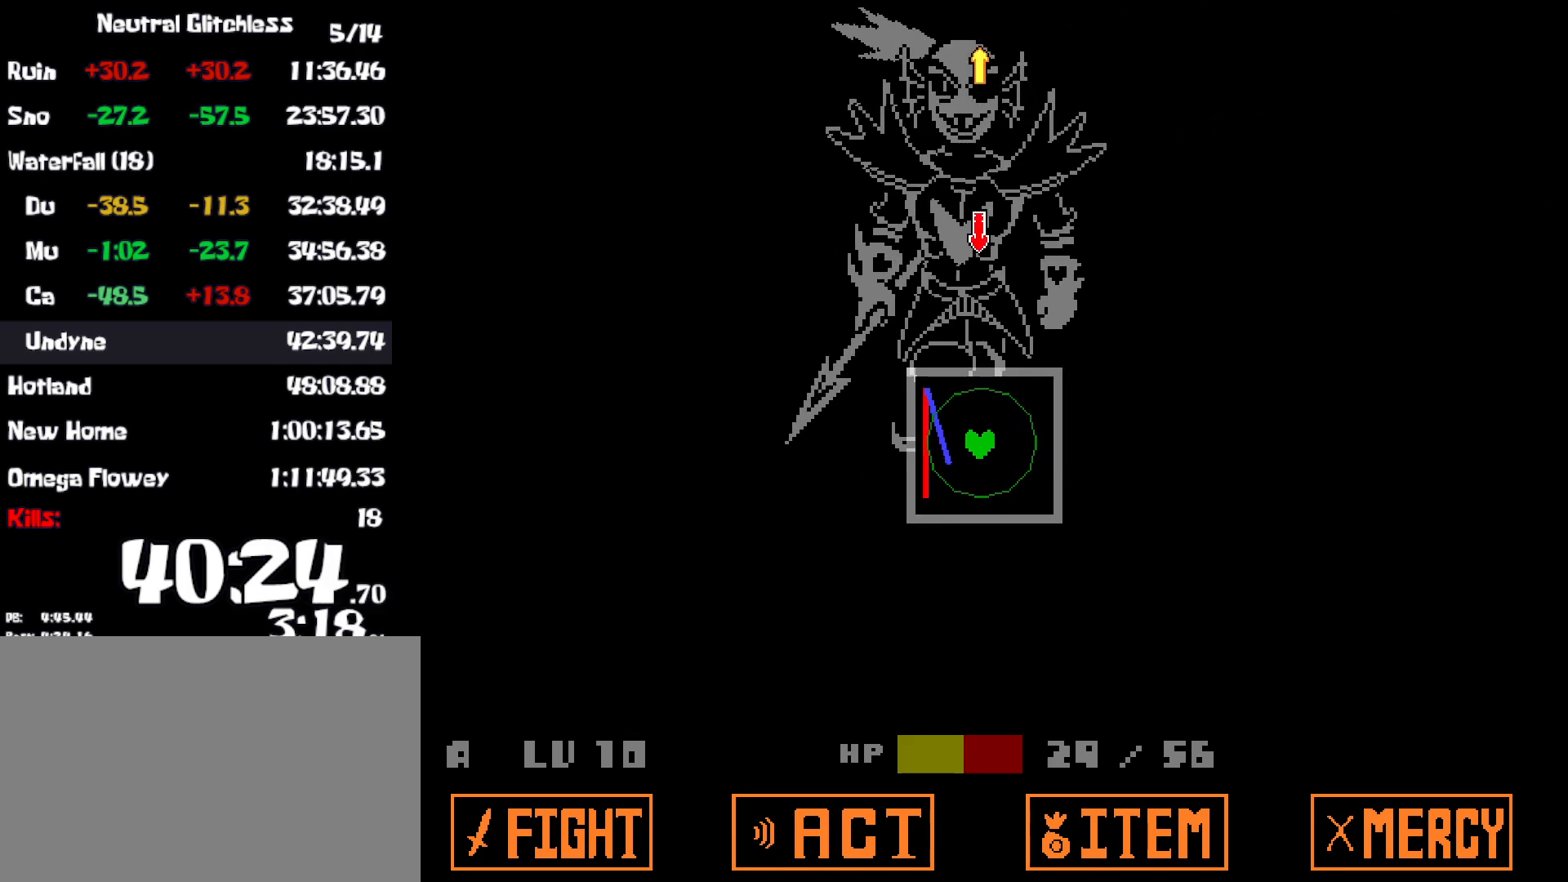
{"keys": [], "events": [[34, "up", "down"], [117, "up", "up"], [367, "down", "down"], [467, "down", "up"]]}
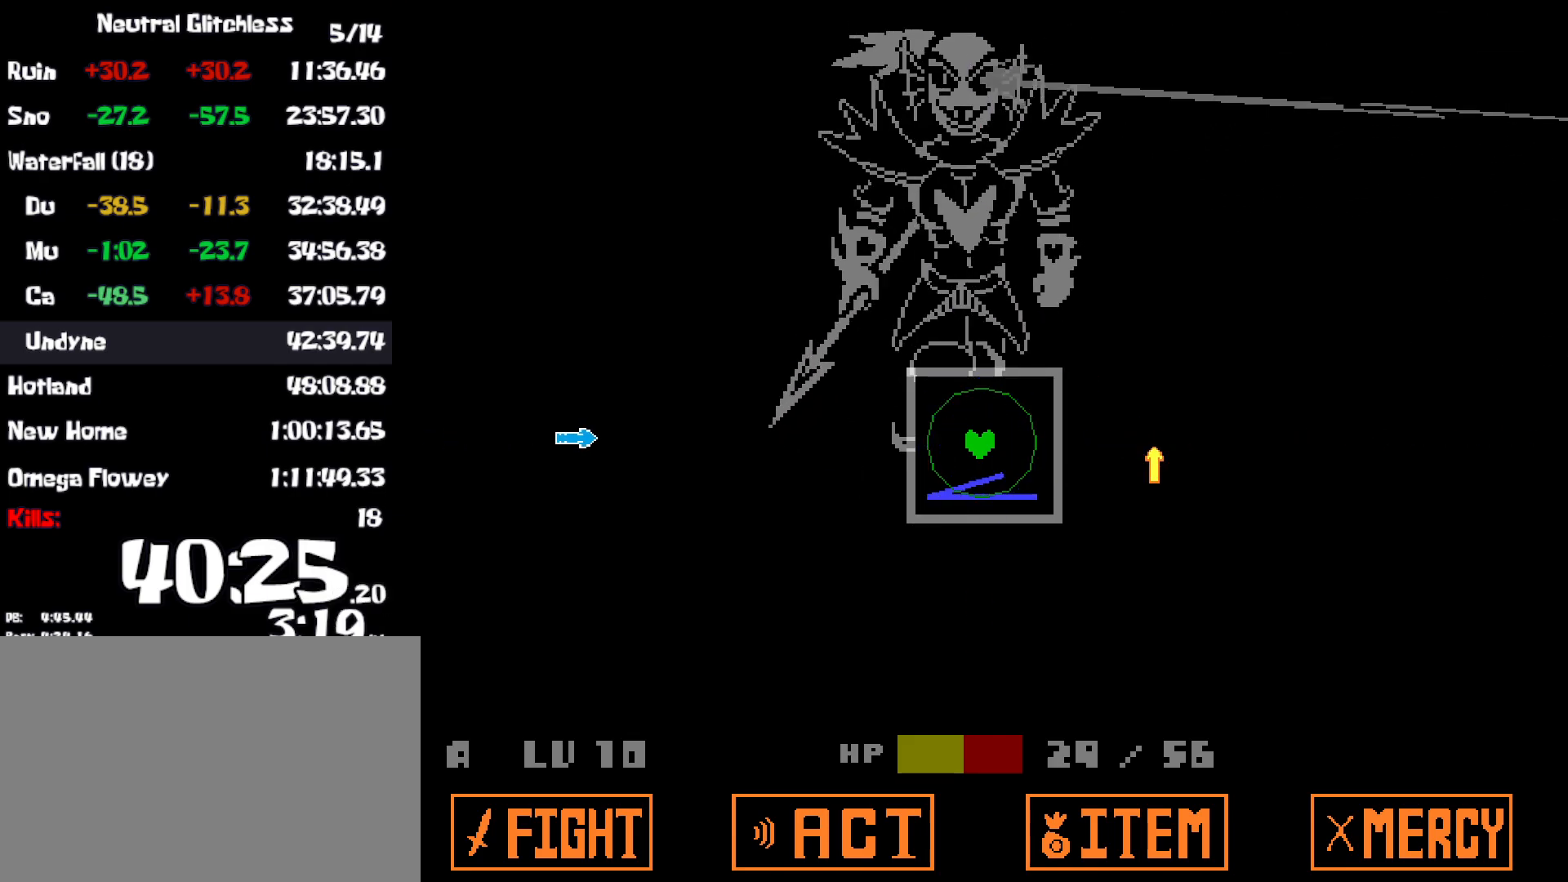
{"keys": ["left"], "events": [[417, "left", "down"]]}
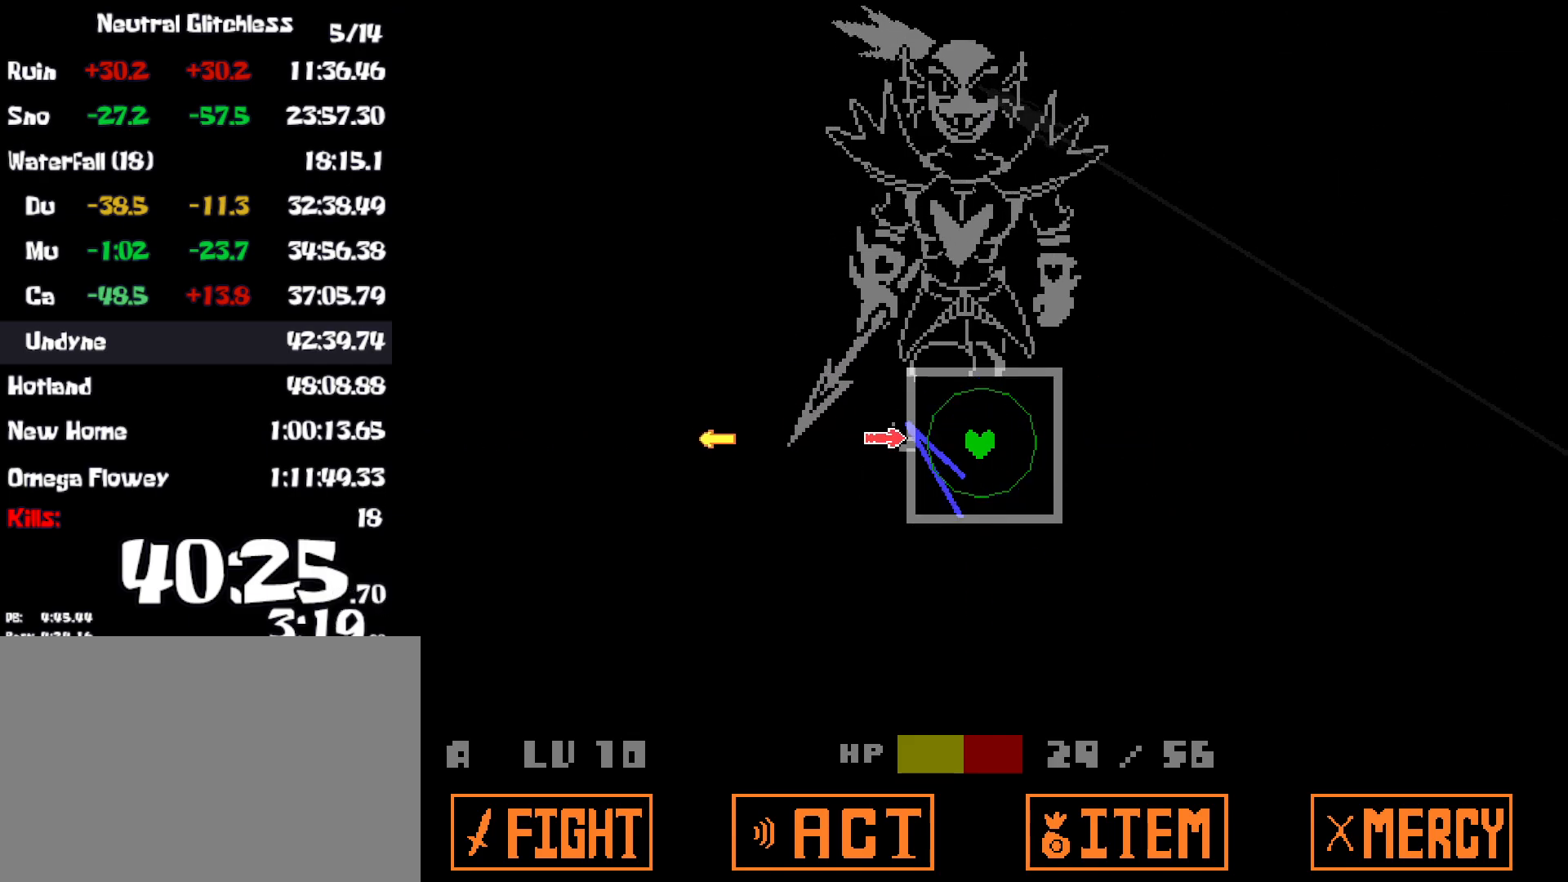
{"keys": [], "events": [[34, "left", "up"], [200, "right", "down"], [300, "right", "up"]]}
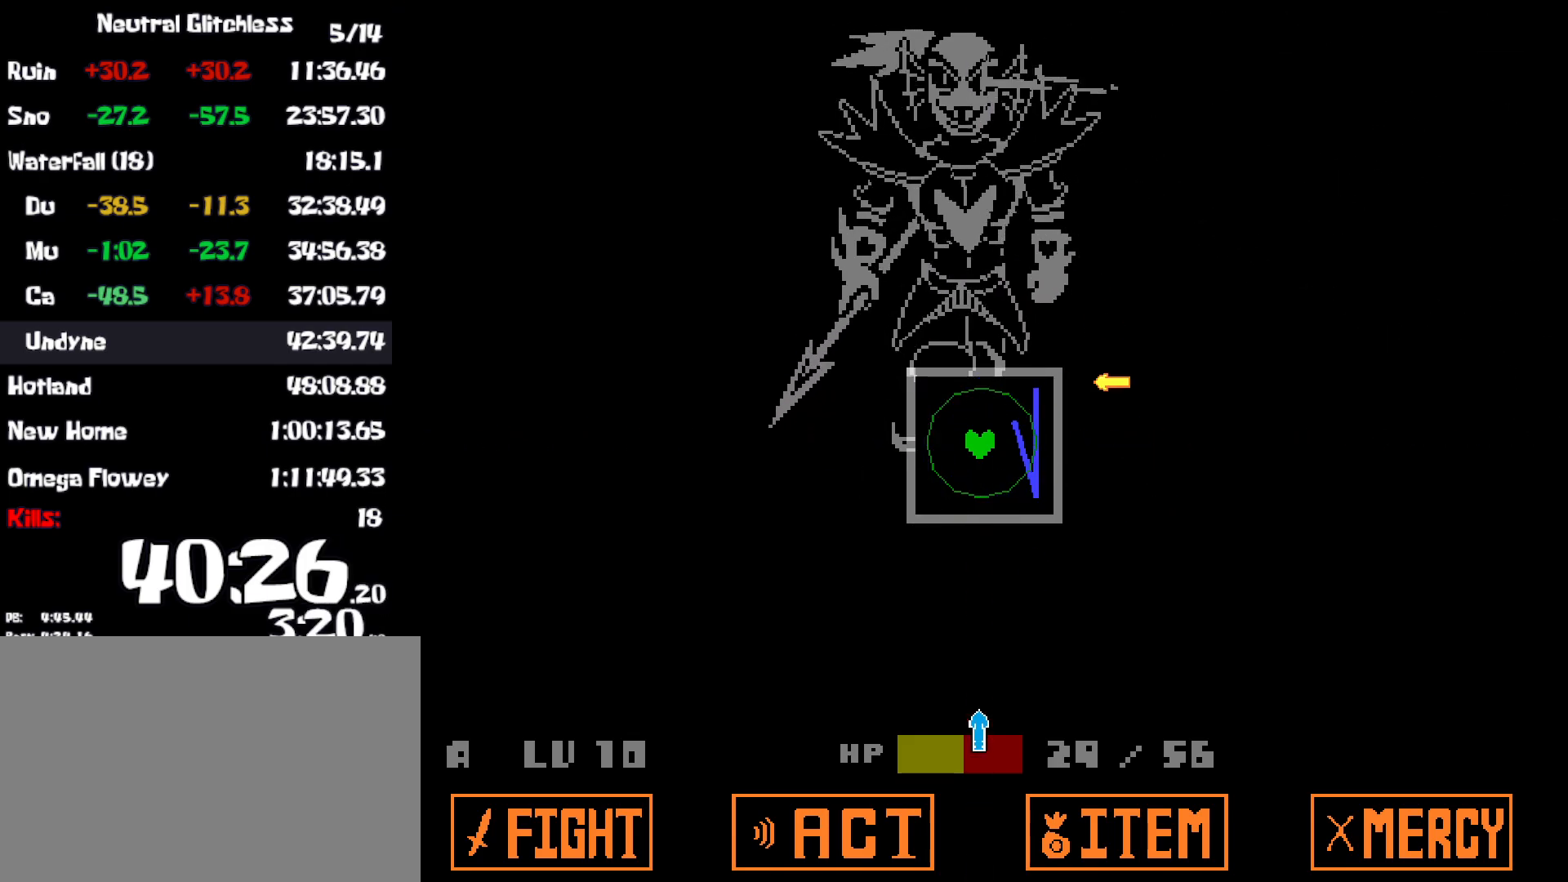
{"keys": ["up"], "events": [[184, "down", "down"], [284, "down", "up"], [450, "up", "down"]]}
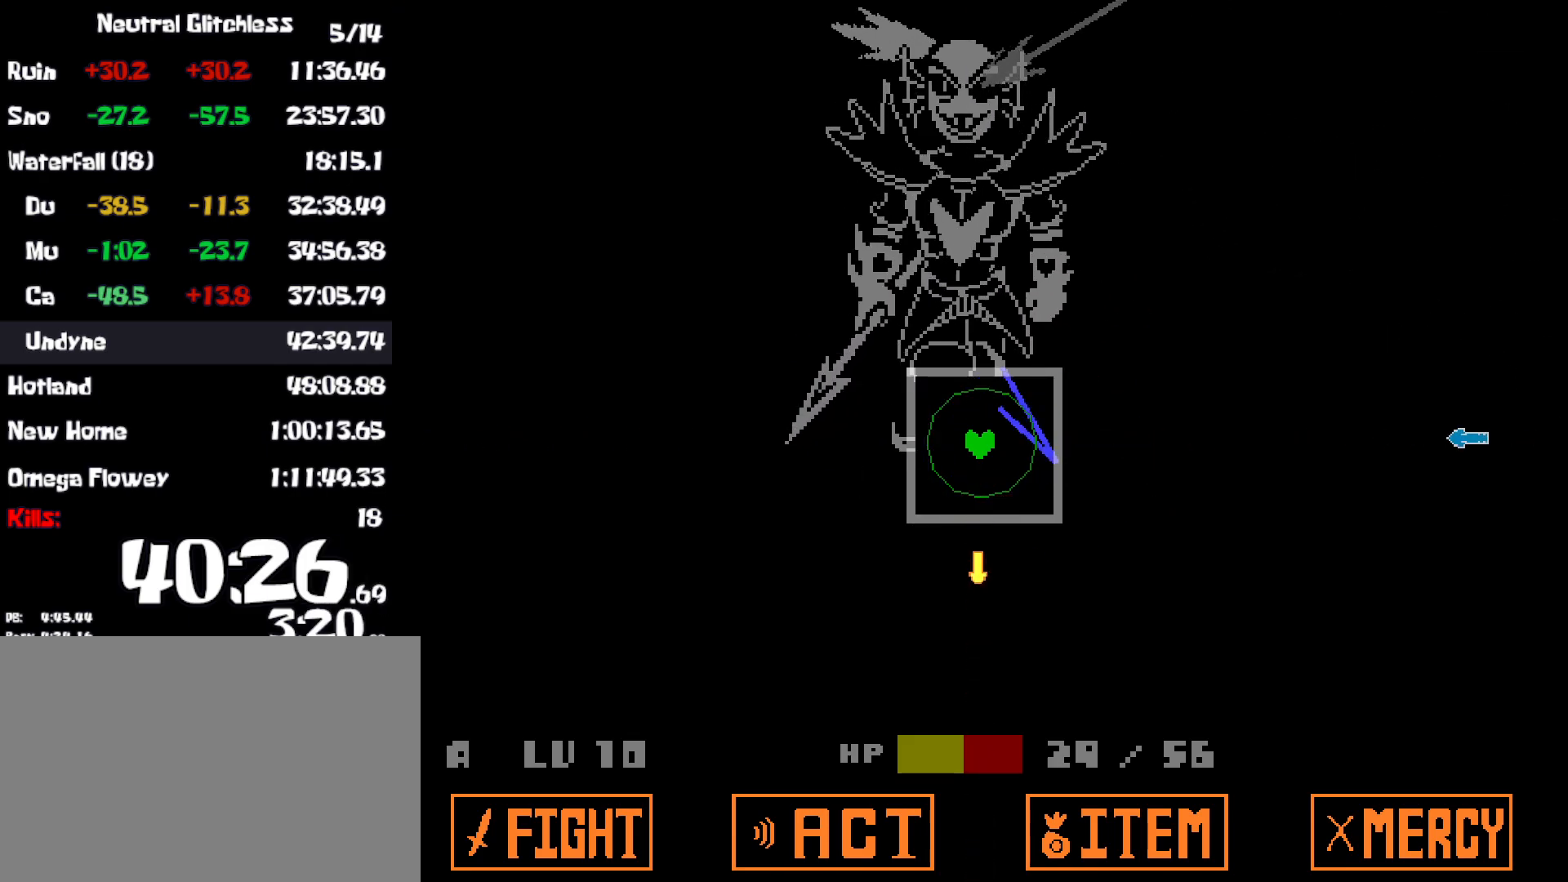
{"keys": ["right"], "events": [[17, "up", "up"], [467, "right", "down"]]}
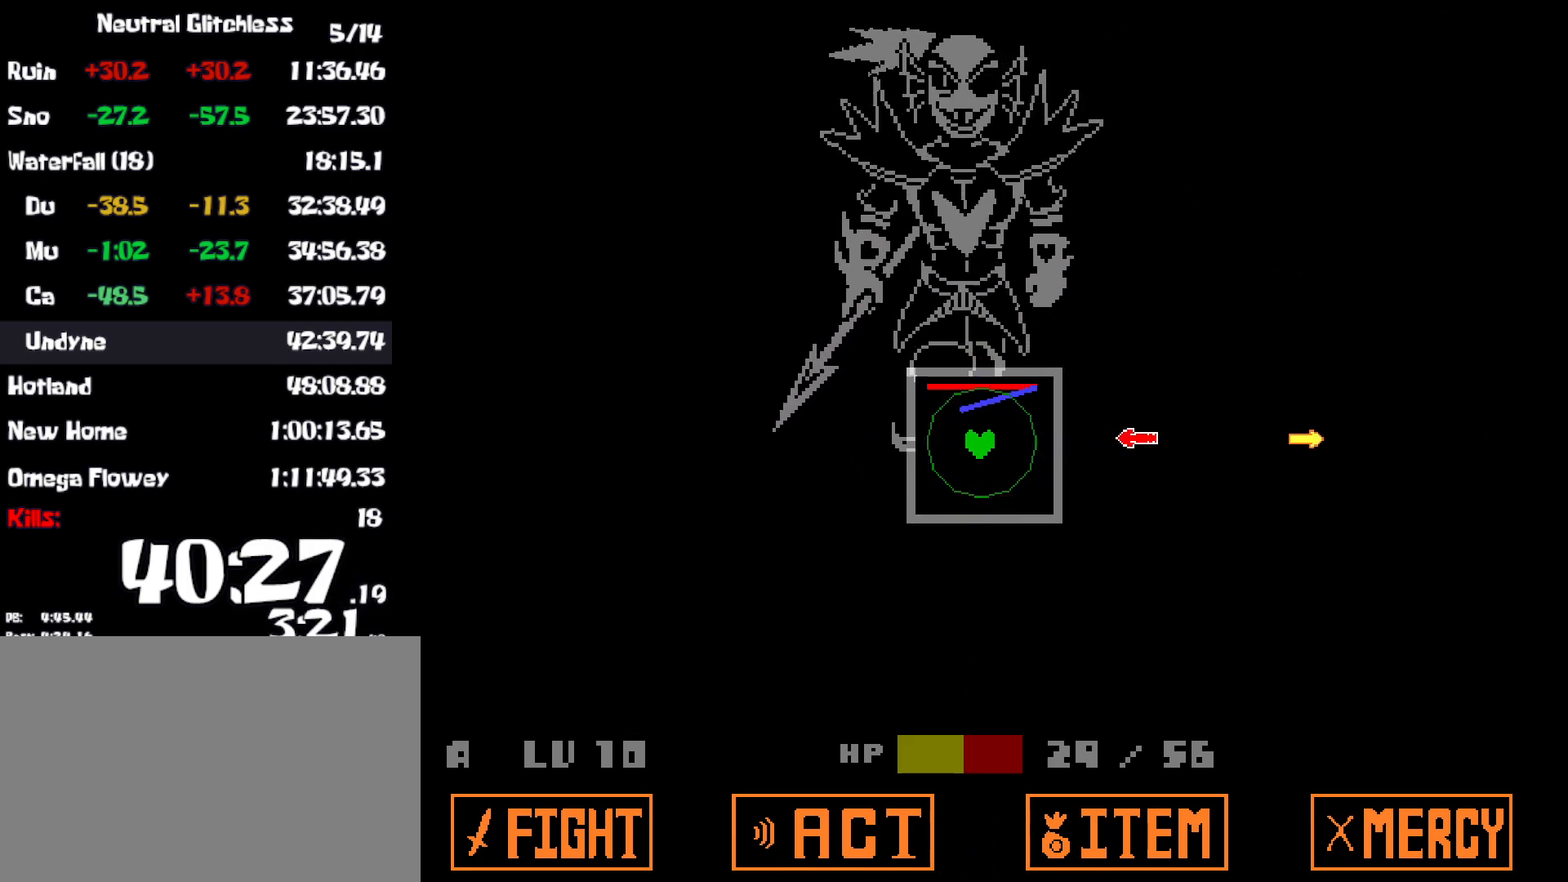
{"keys": [], "events": [[50, "right", "up"], [267, "left", "down"], [317, "left", "up"]]}
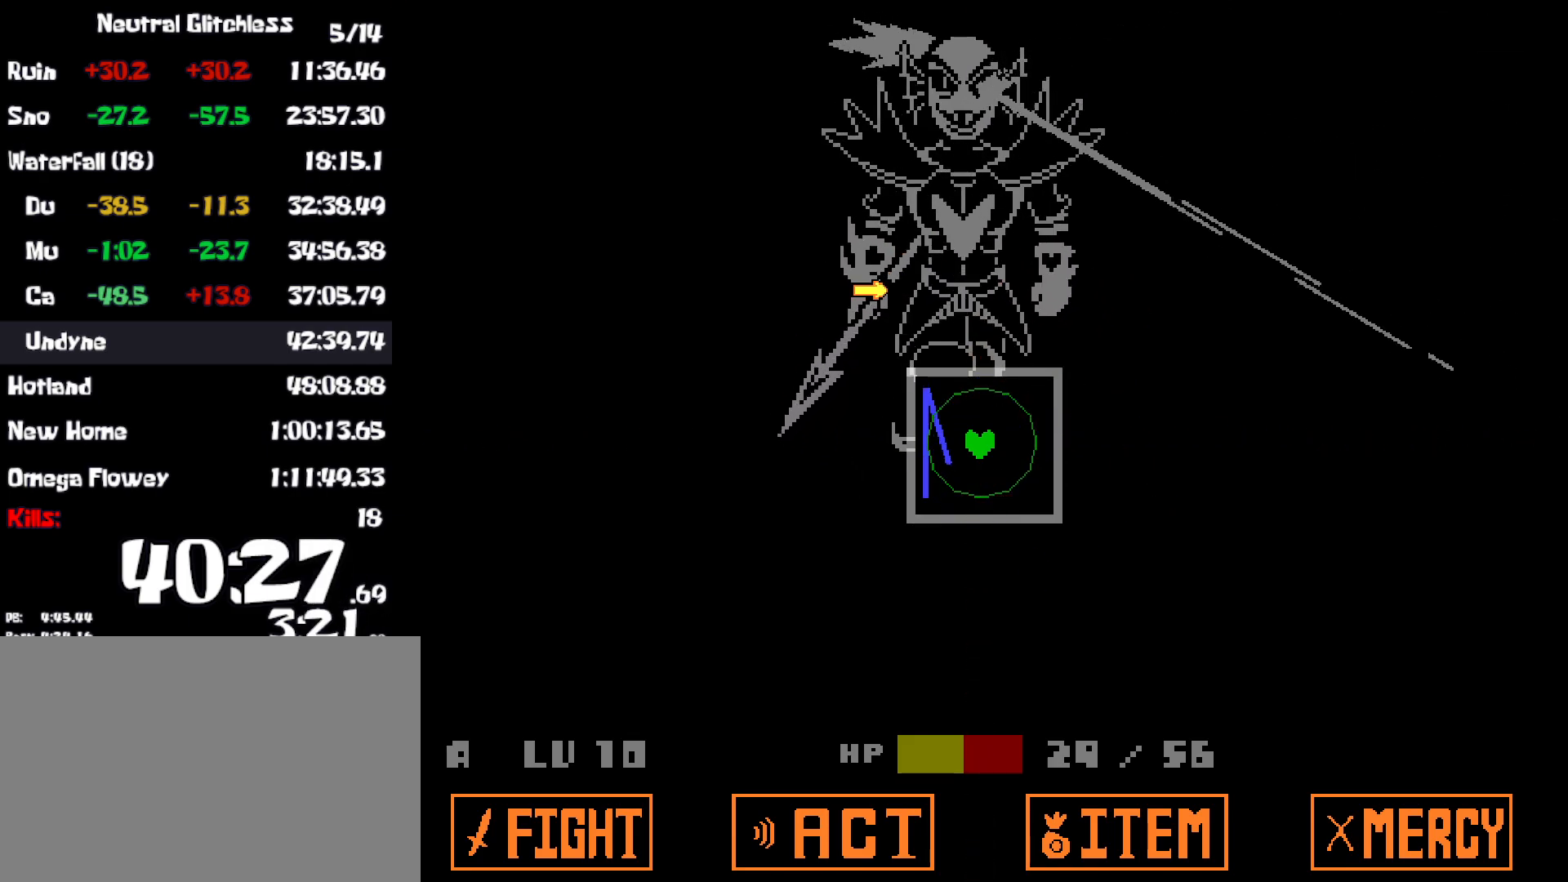
{"keys": [], "events": [[284, "down", "down"], [400, "down", "up"]]}
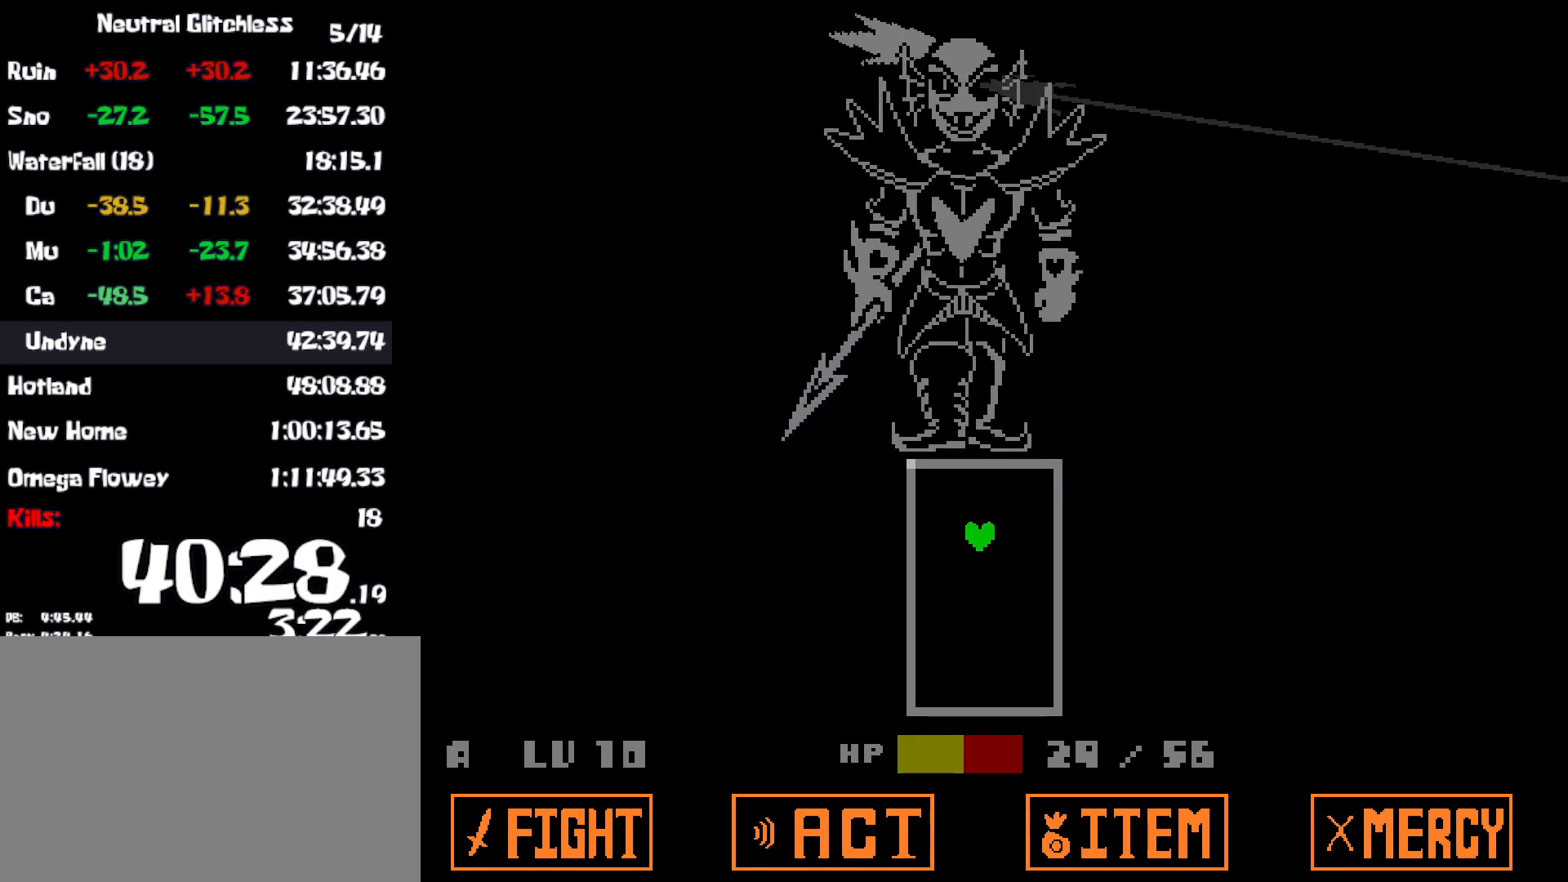
{"keys": [], "events": []}
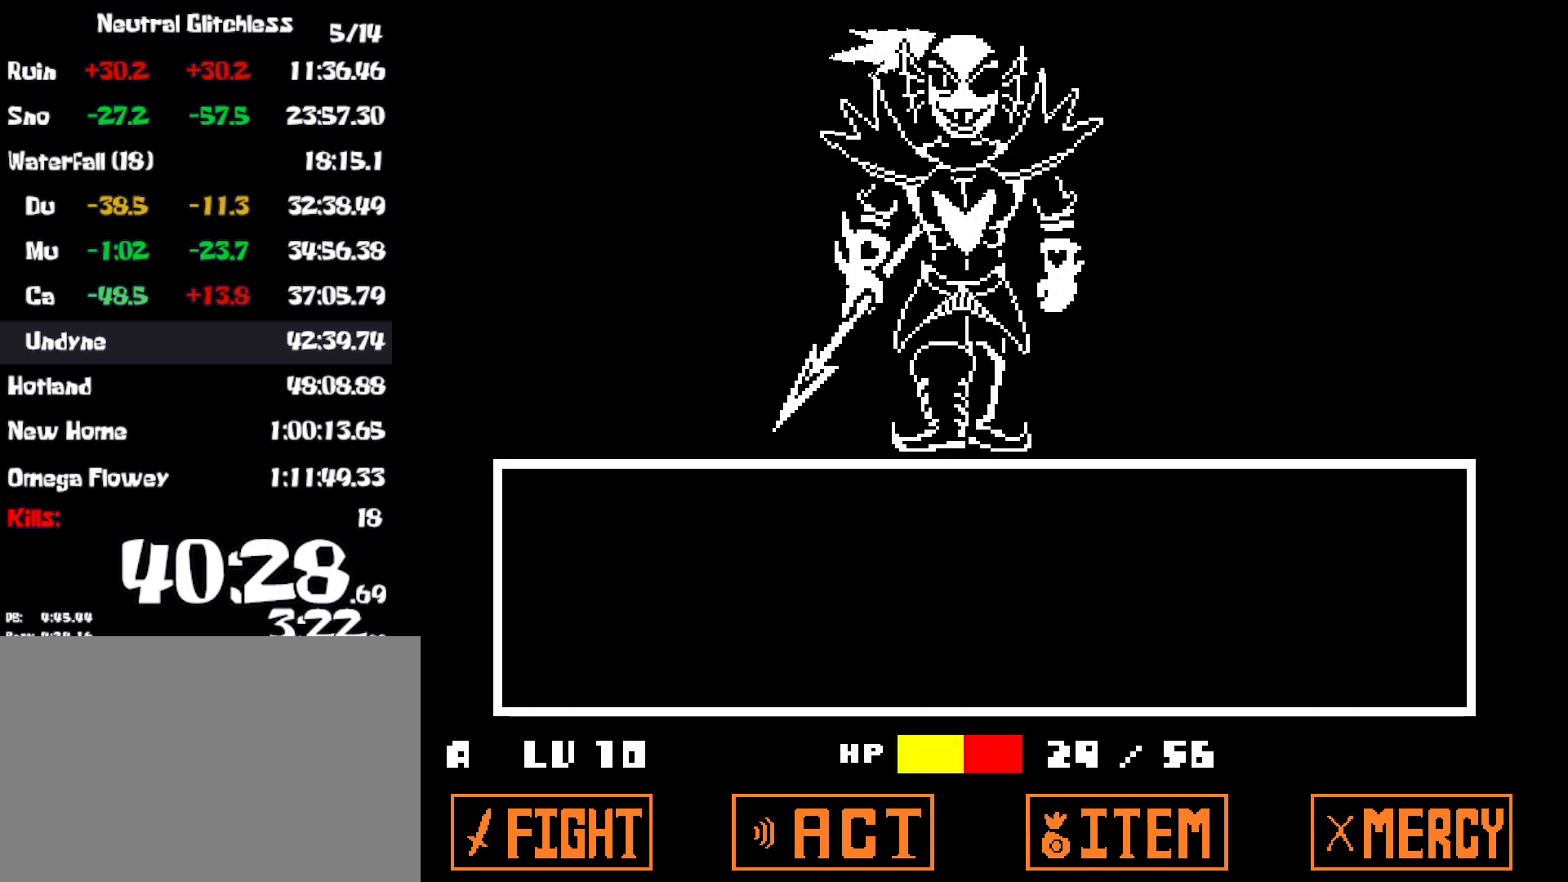
{"keys": [], "events": [[134, "z", "down"], [184, "return", "down"], [200, "z", "up"], [234, "return", "up"]]}
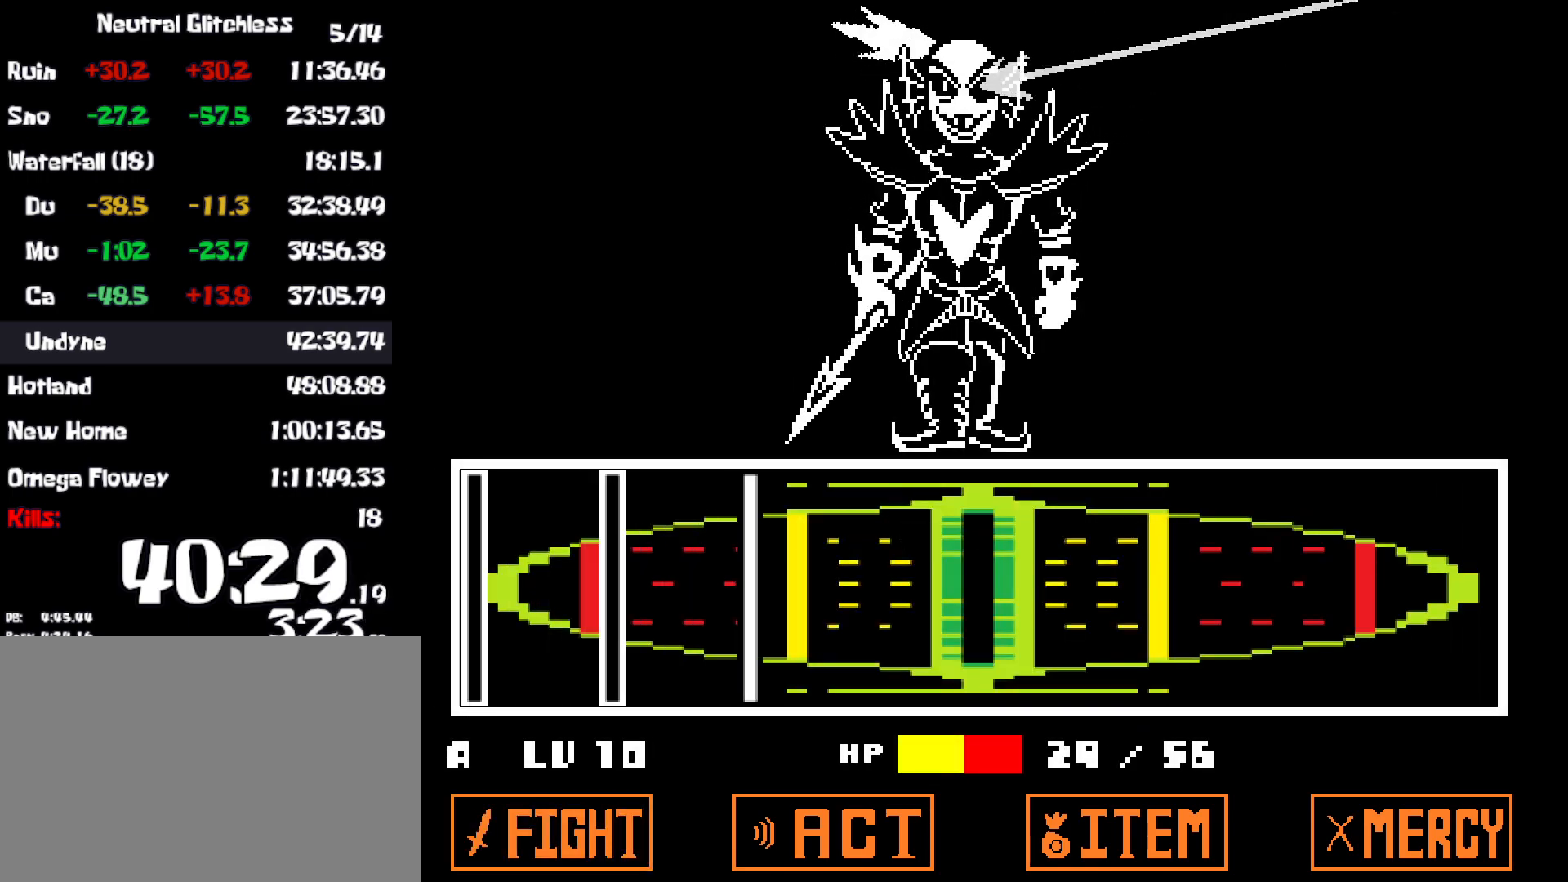
{"keys": ["z"], "events": [[450, "z", "down"]]}
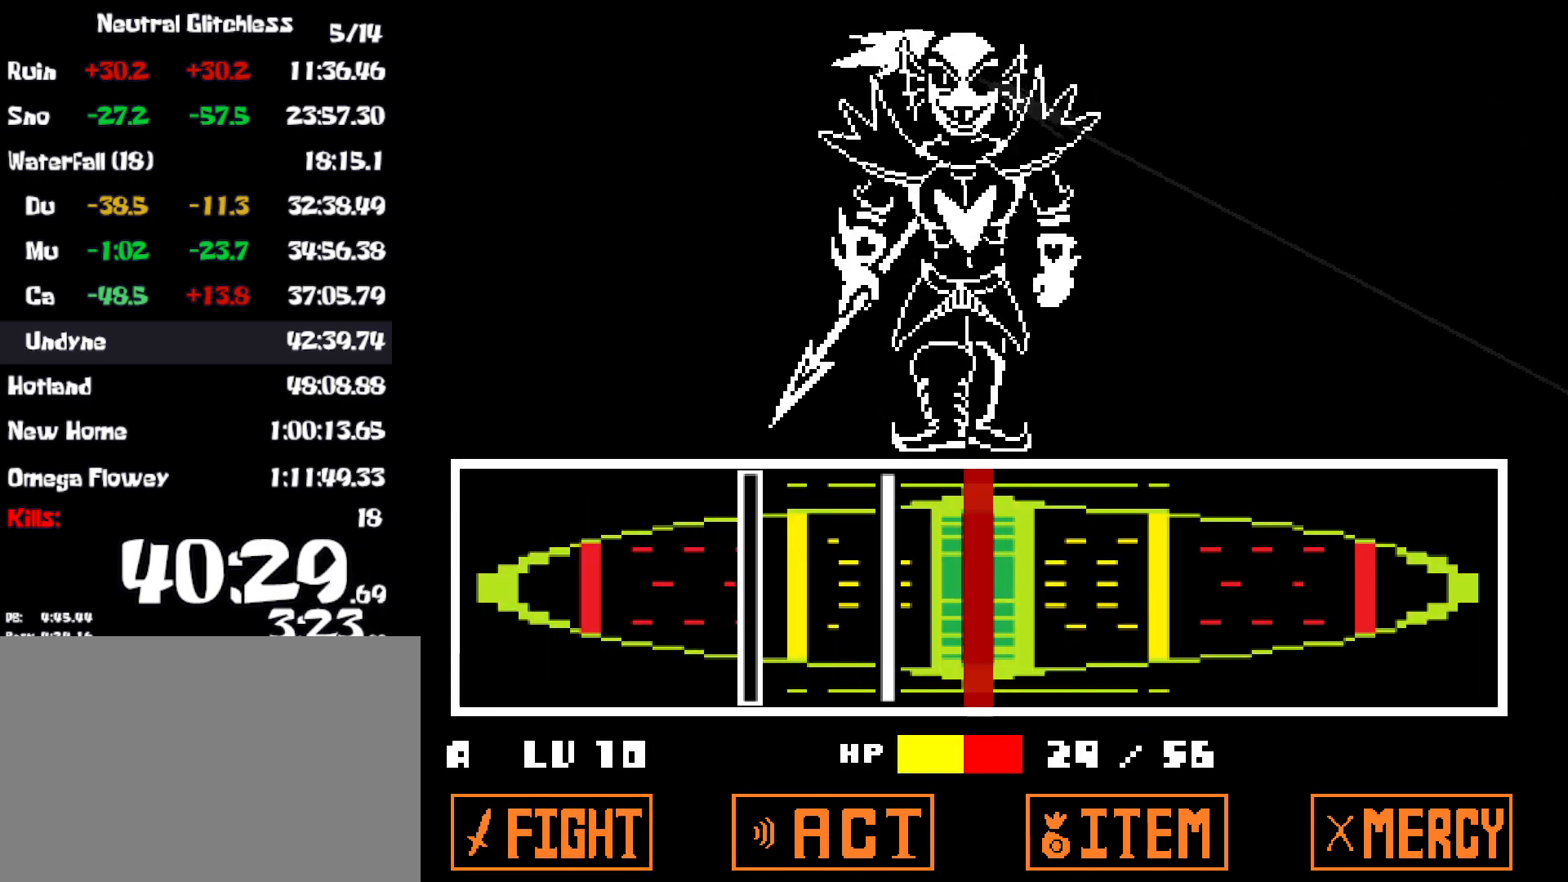
{"keys": [], "events": [[17, "z", "up"], [150, "z", "down"], [250, "z", "up"]]}
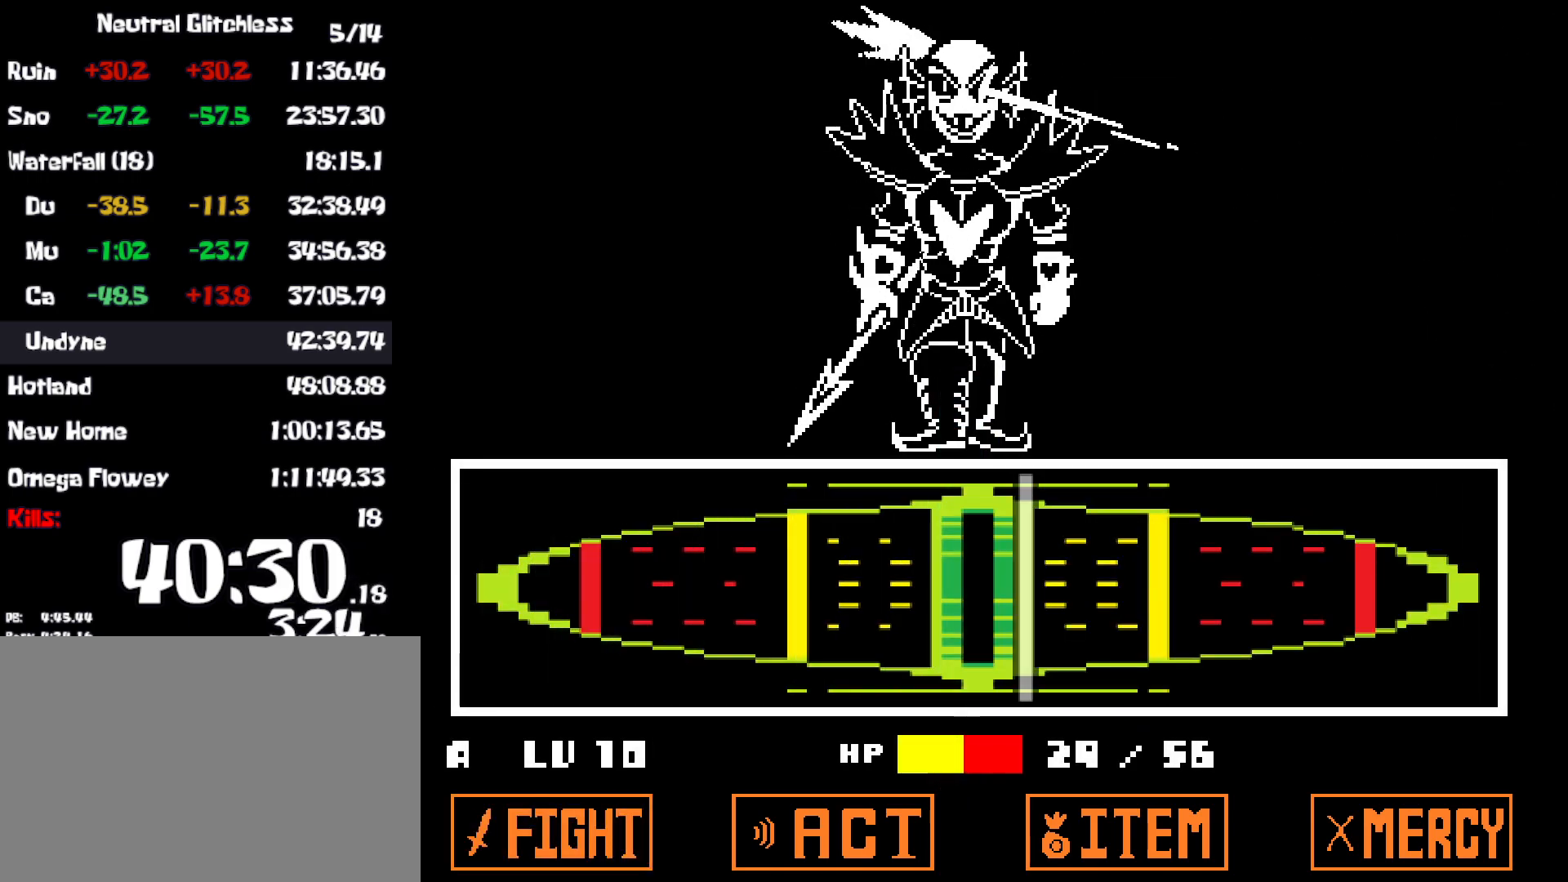
{"keys": [], "events": [[67, "z", "down"], [134, "z", "up"]]}
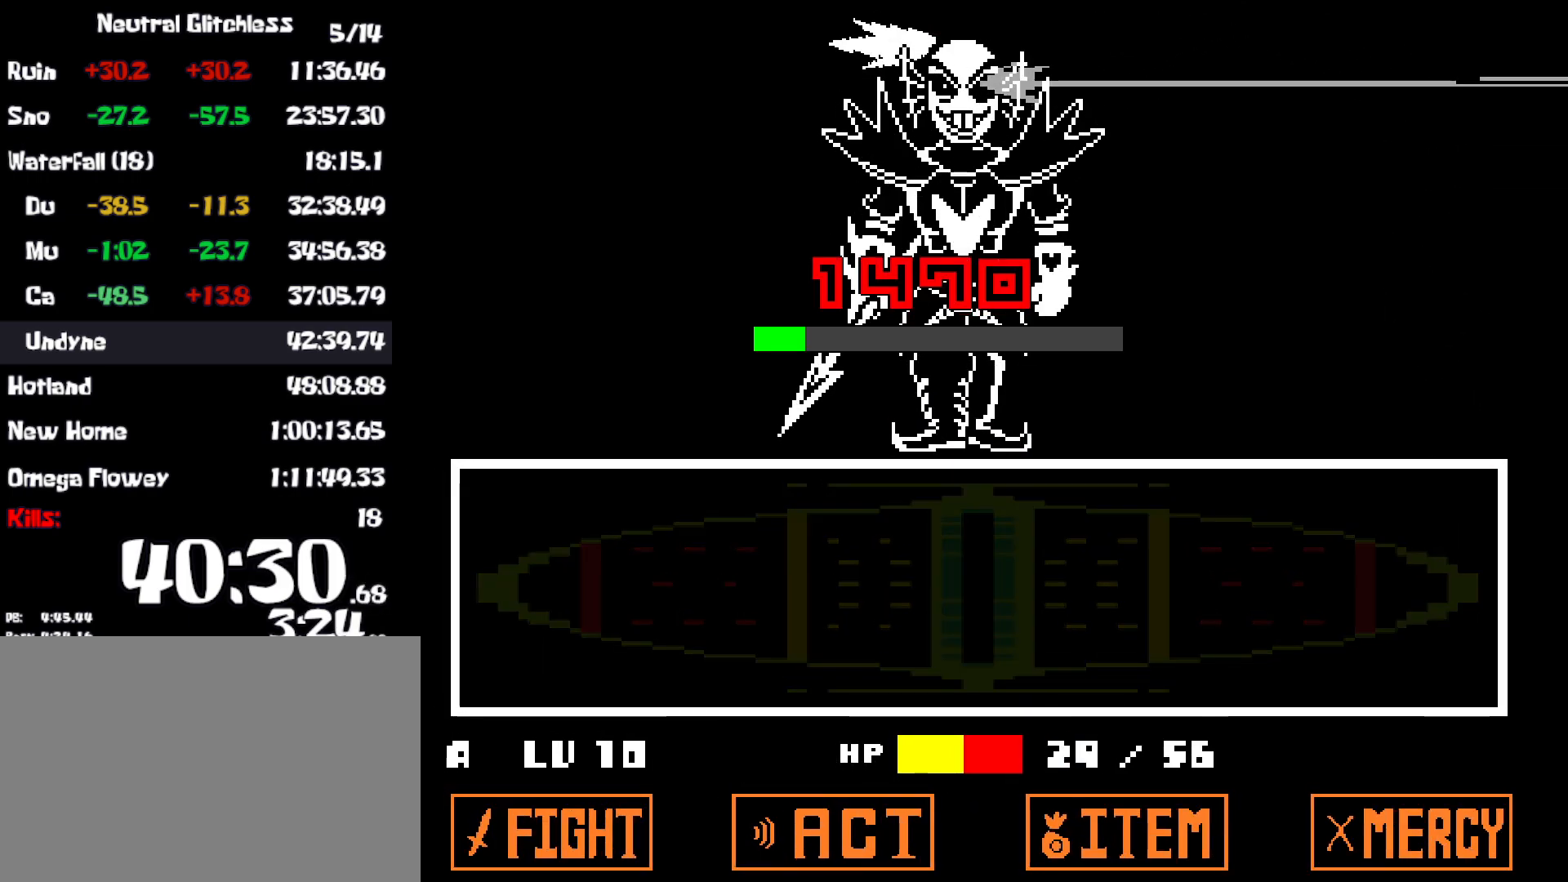
{"keys": [], "events": []}